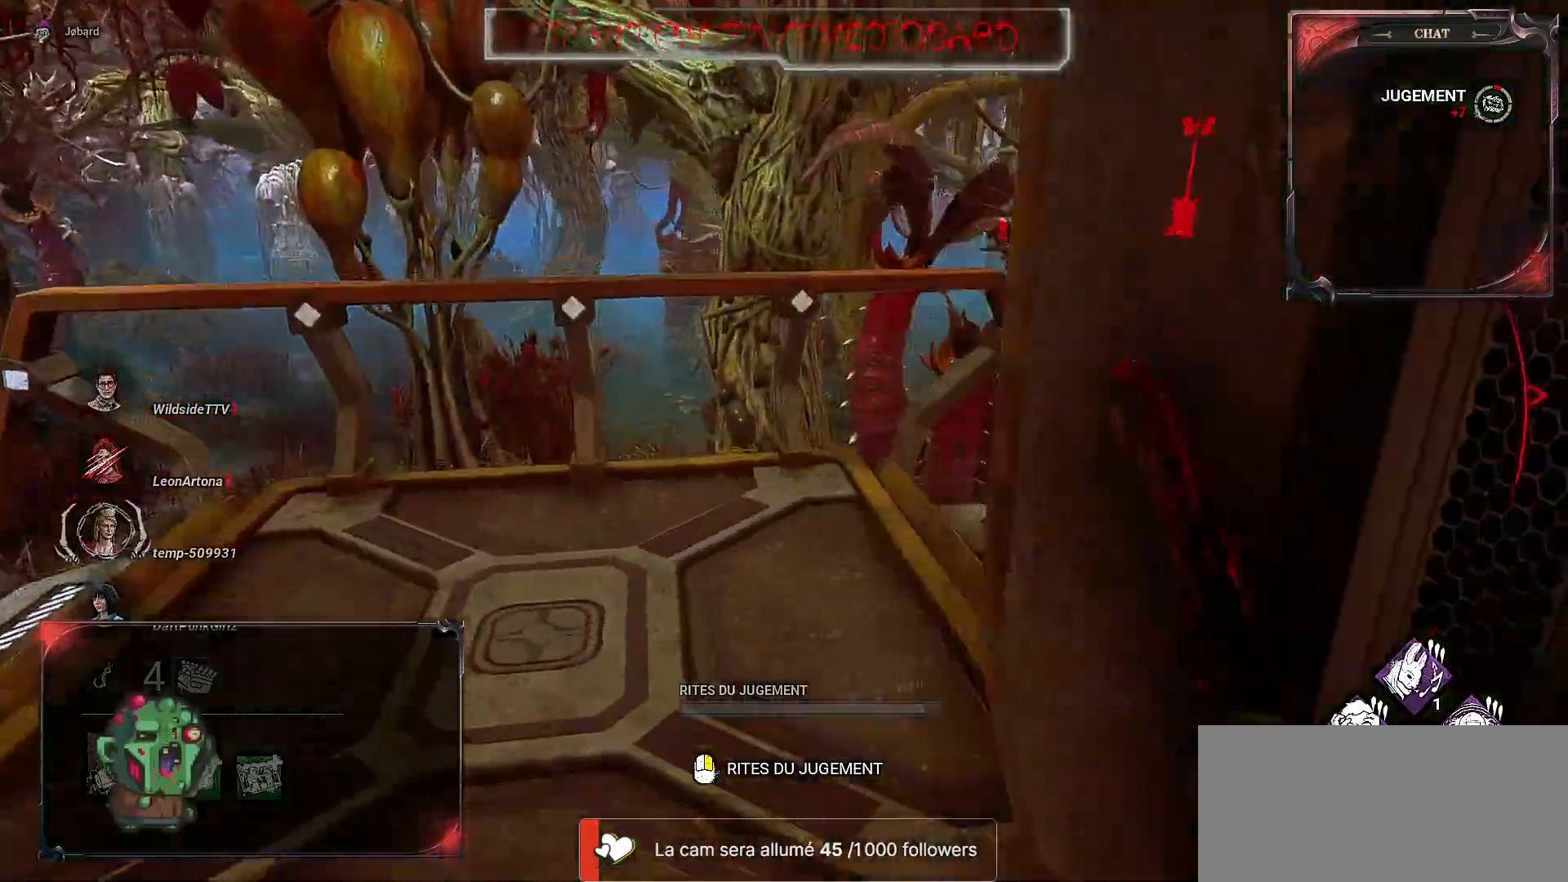
Gameplay with keyboard and mouse; each line is a JSON object with the keys and mouse buttons held at the frame after it. "events" lists presses ("down") and releases ("up") of "a", "ctrl", "d", "e", "f", "q", "r", "s", "shift", "space", "tab", "z", "mouse_left", "mouse_wheel", "mouse_right", "mouse_mb4" and "mouse_mb5" between this image and that frame as [ms after this image, input, new state], when the widget could be followed in between. "mouse_left", "mouse_wheel", "mouse_right", "mouse_mb4", "mouse_mb5" = the "left", "wheel", "right", "mb4", "mb5" buttons of the "mouse" list. No other keys are recorded. "wheel" means that the mouse wheel is clicked or scrolled. Mouse movement is not recorded.
{"keys": ["z"], "mouse": [], "events": [[183, "q", "down"], [367, "q", "up"]]}
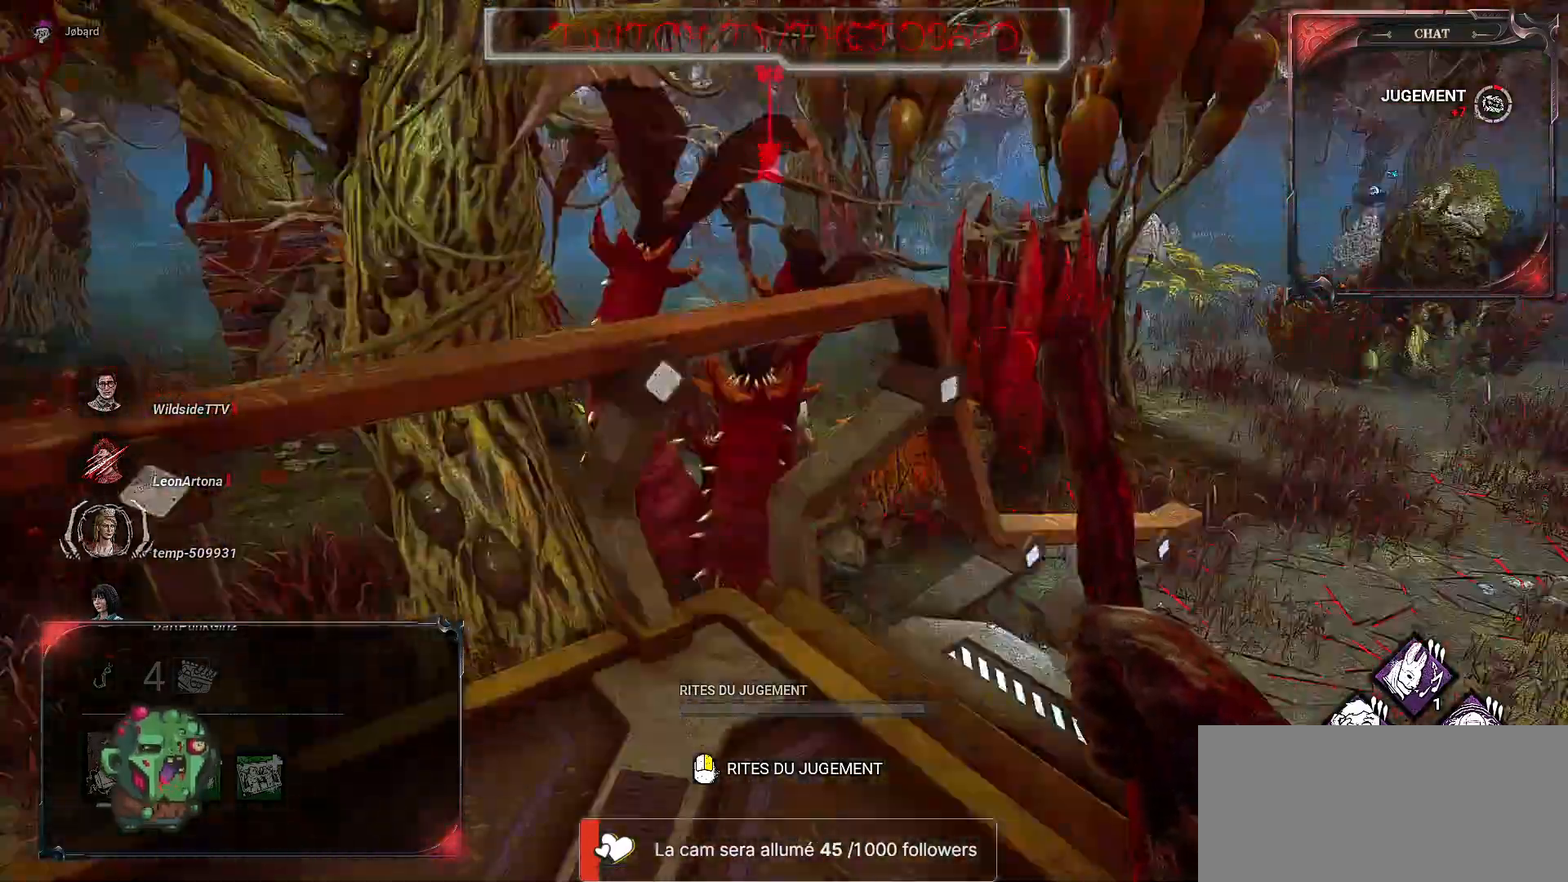
{"keys": ["z"], "mouse": [], "events": [[17, "d", "down"], [267, "d", "up"]]}
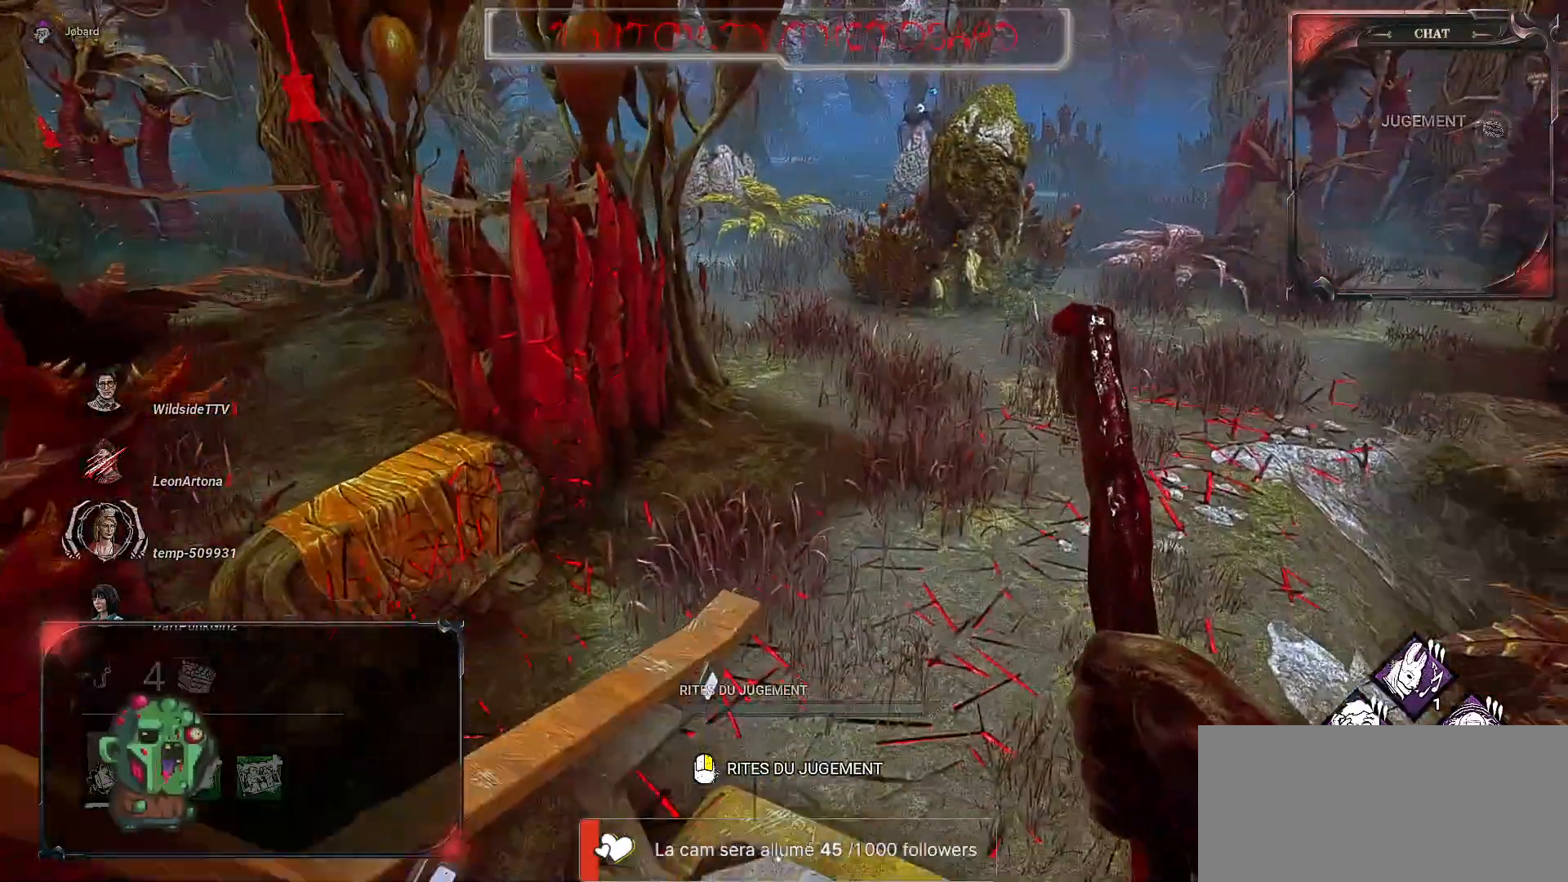
{"keys": ["z"], "mouse": [], "events": []}
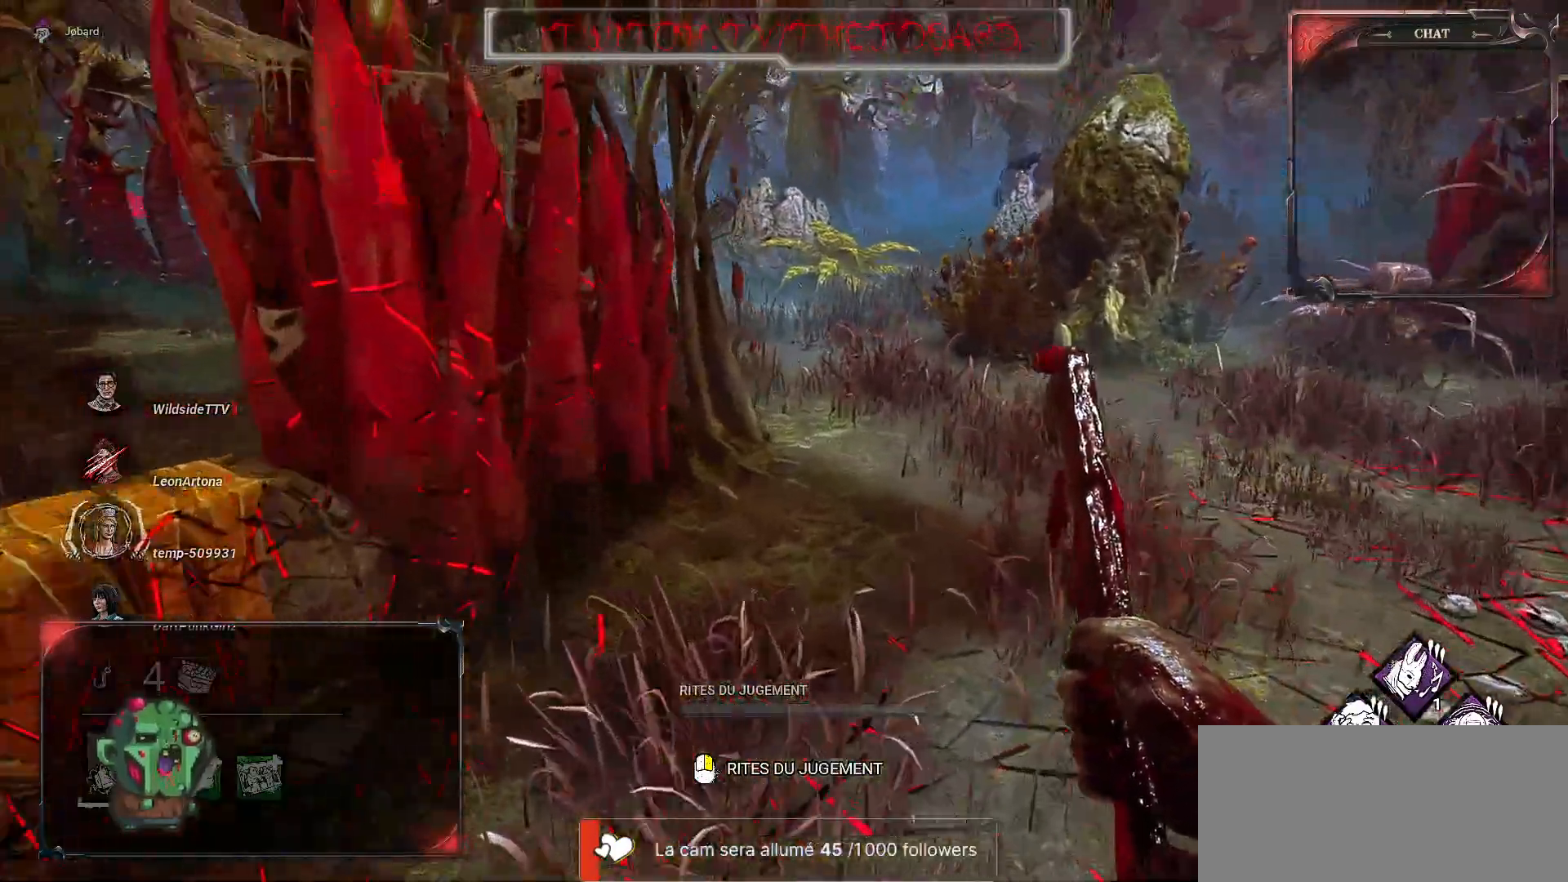
{"keys": ["z"], "mouse": [], "events": []}
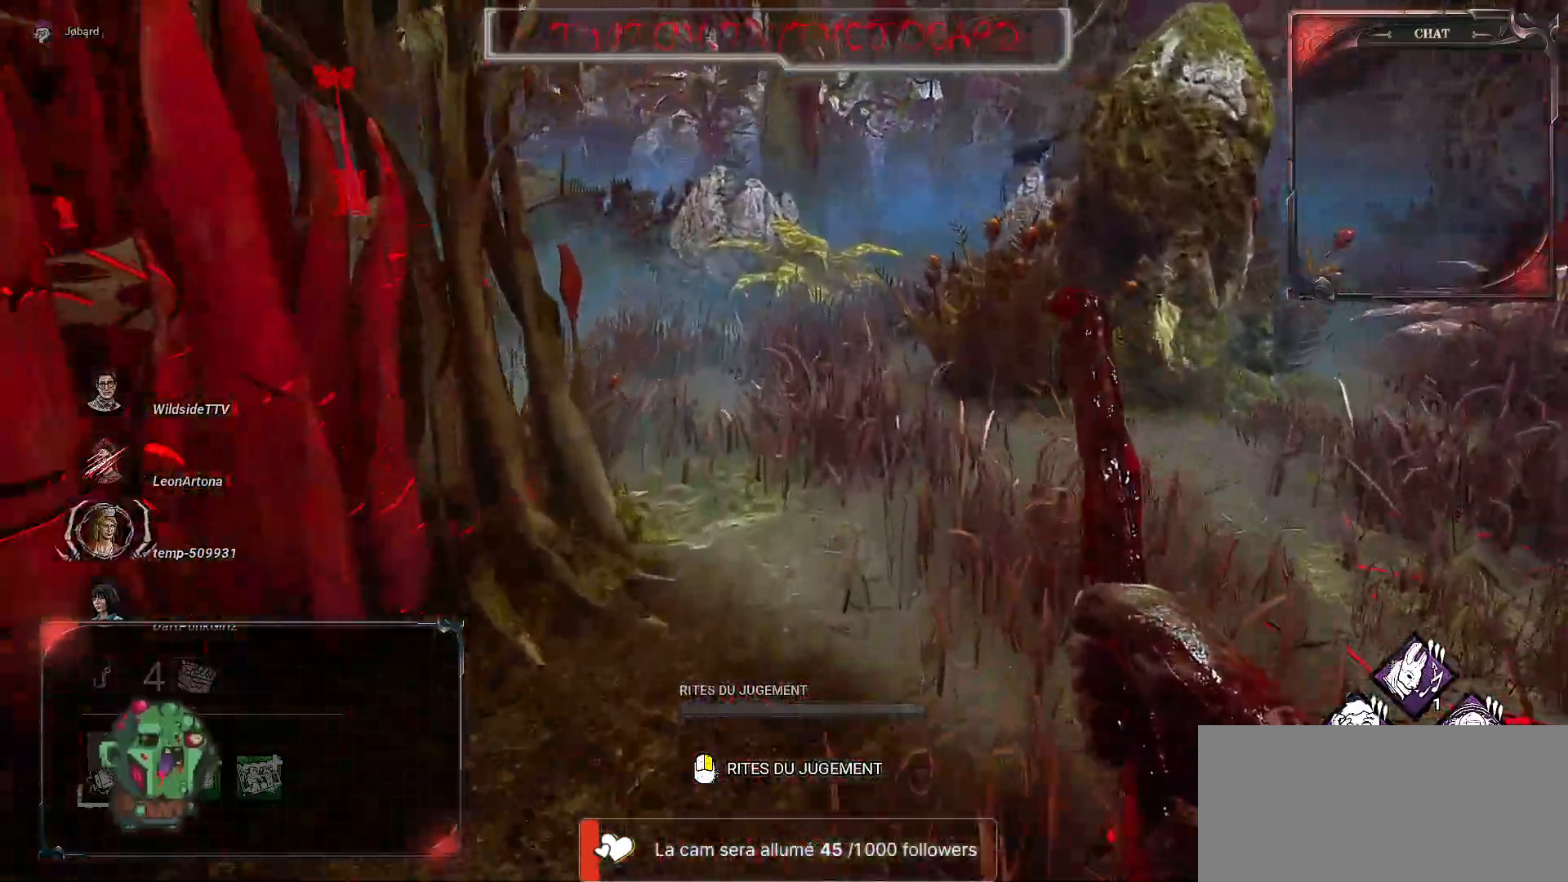
{"keys": ["d", "z"], "mouse": [], "events": [[300, "d", "down"]]}
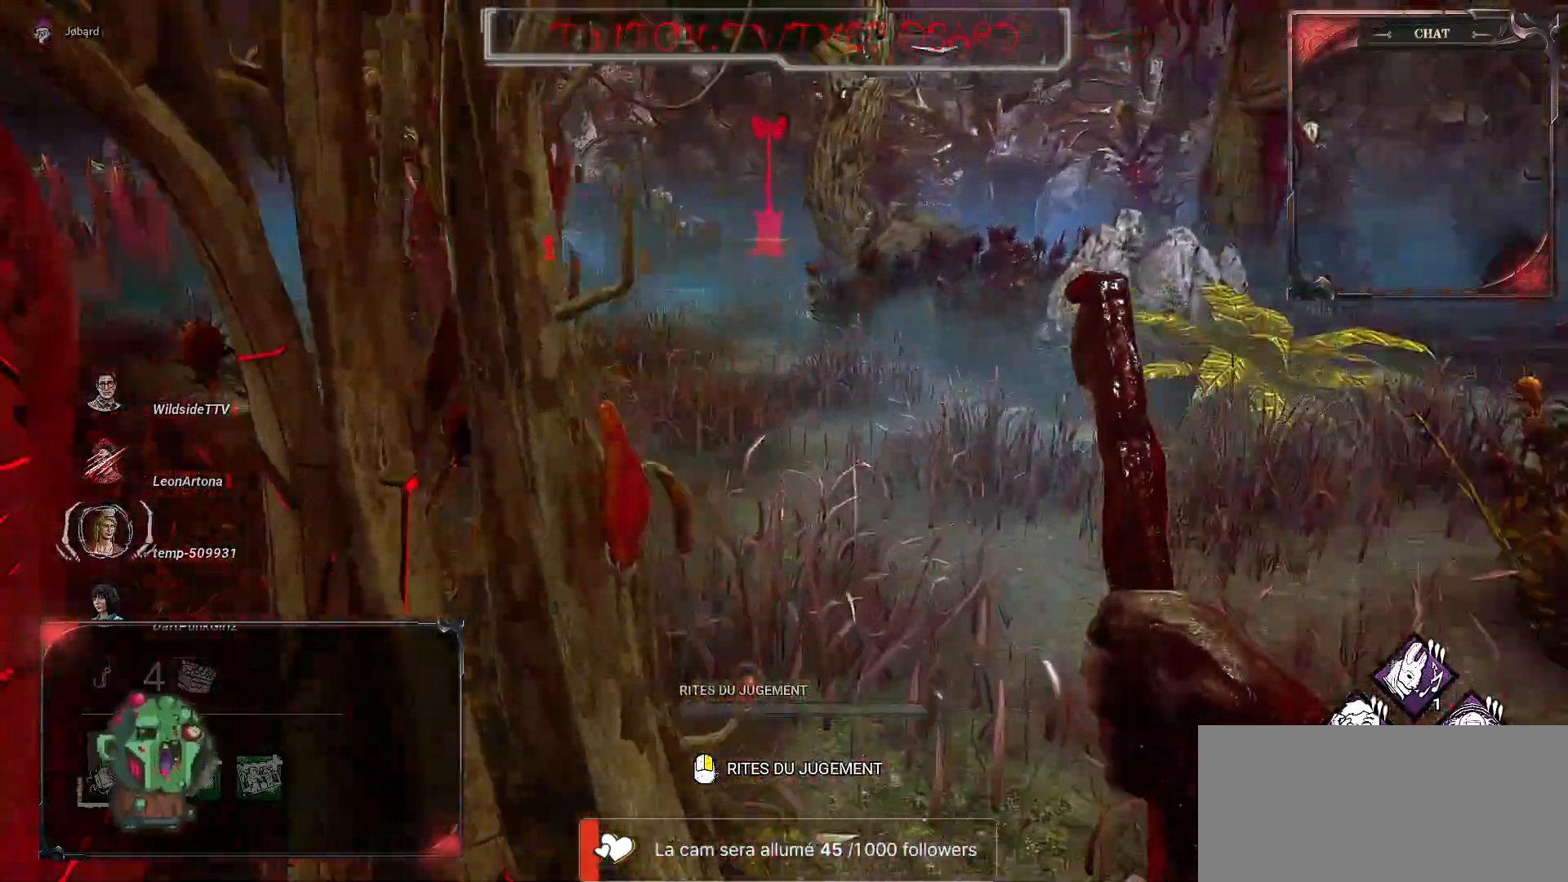
{"keys": ["z"], "mouse": [], "events": [[100, "d", "up"], [233, "d", "down"], [400, "d", "up"]]}
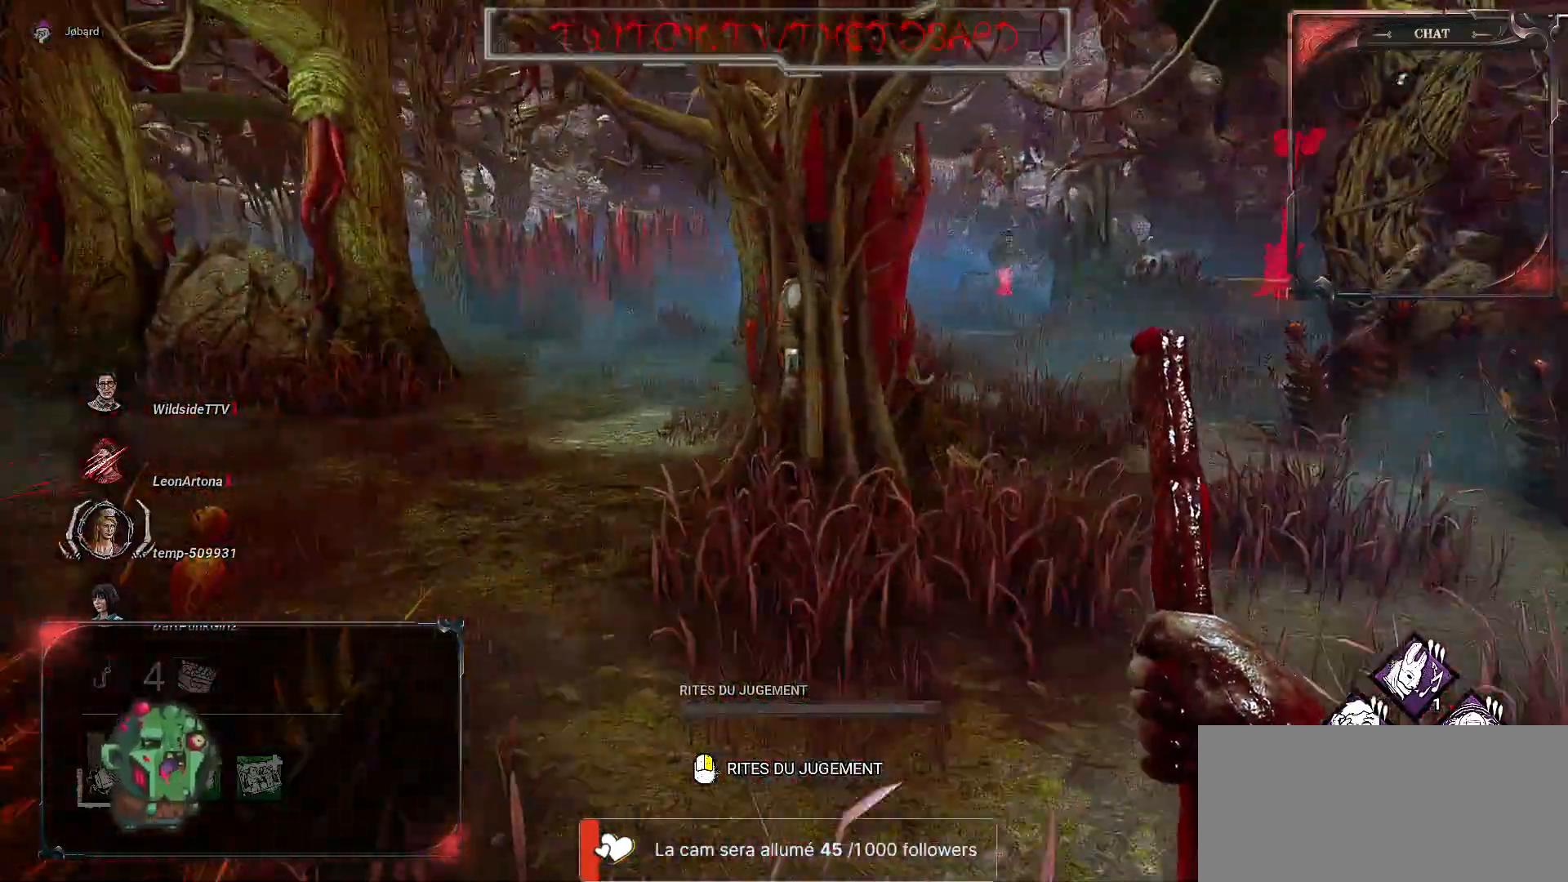
{"keys": ["z"], "mouse": [], "events": []}
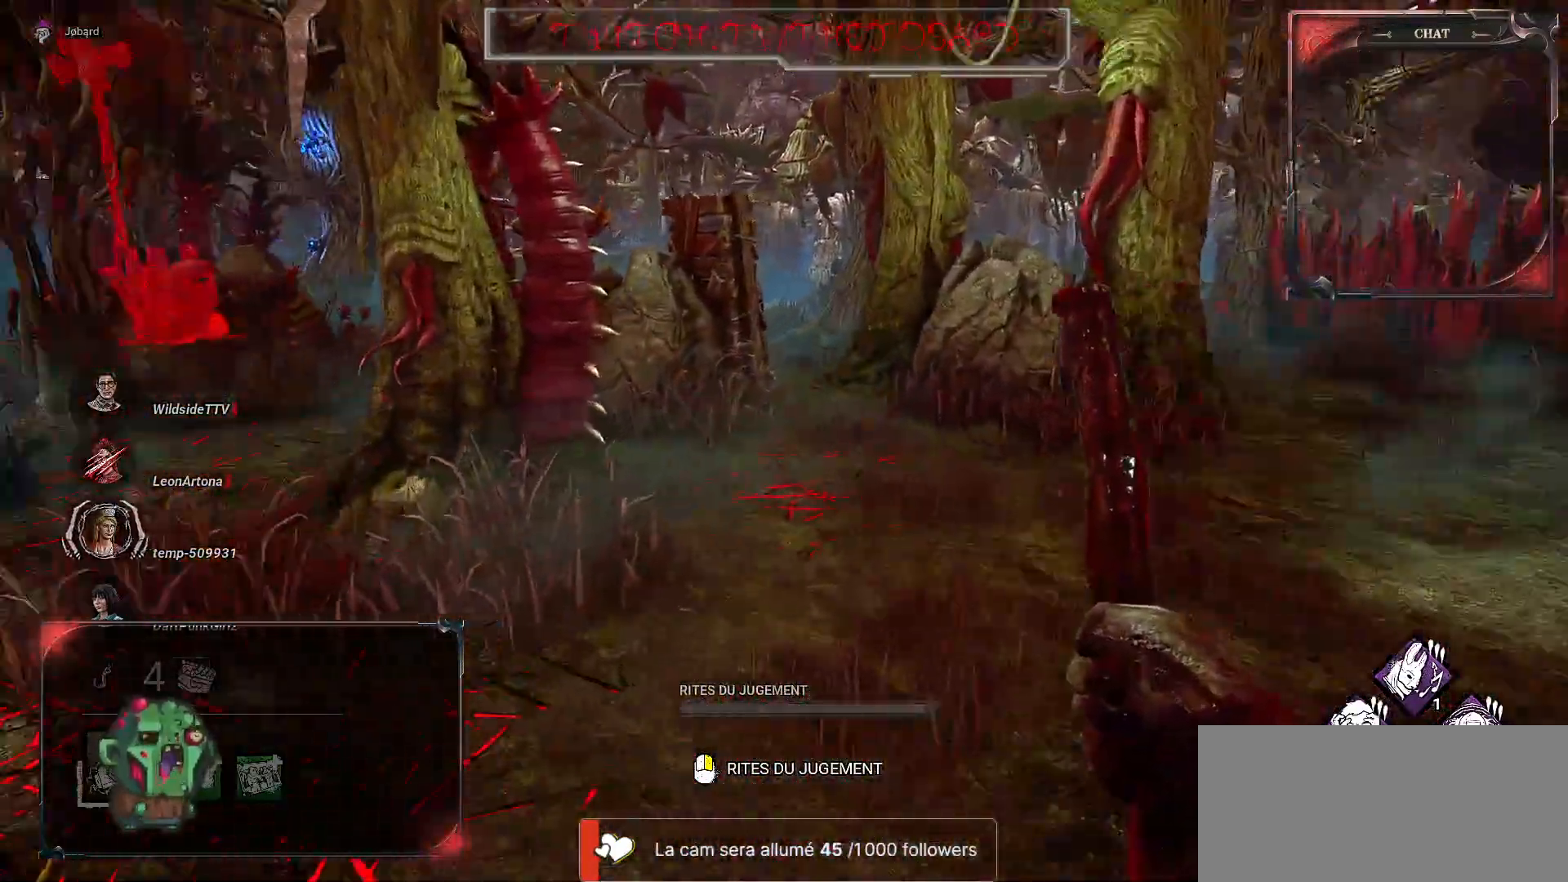
{"keys": ["z"], "mouse": [], "events": [[50, "d", "down"], [133, "d", "up"]]}
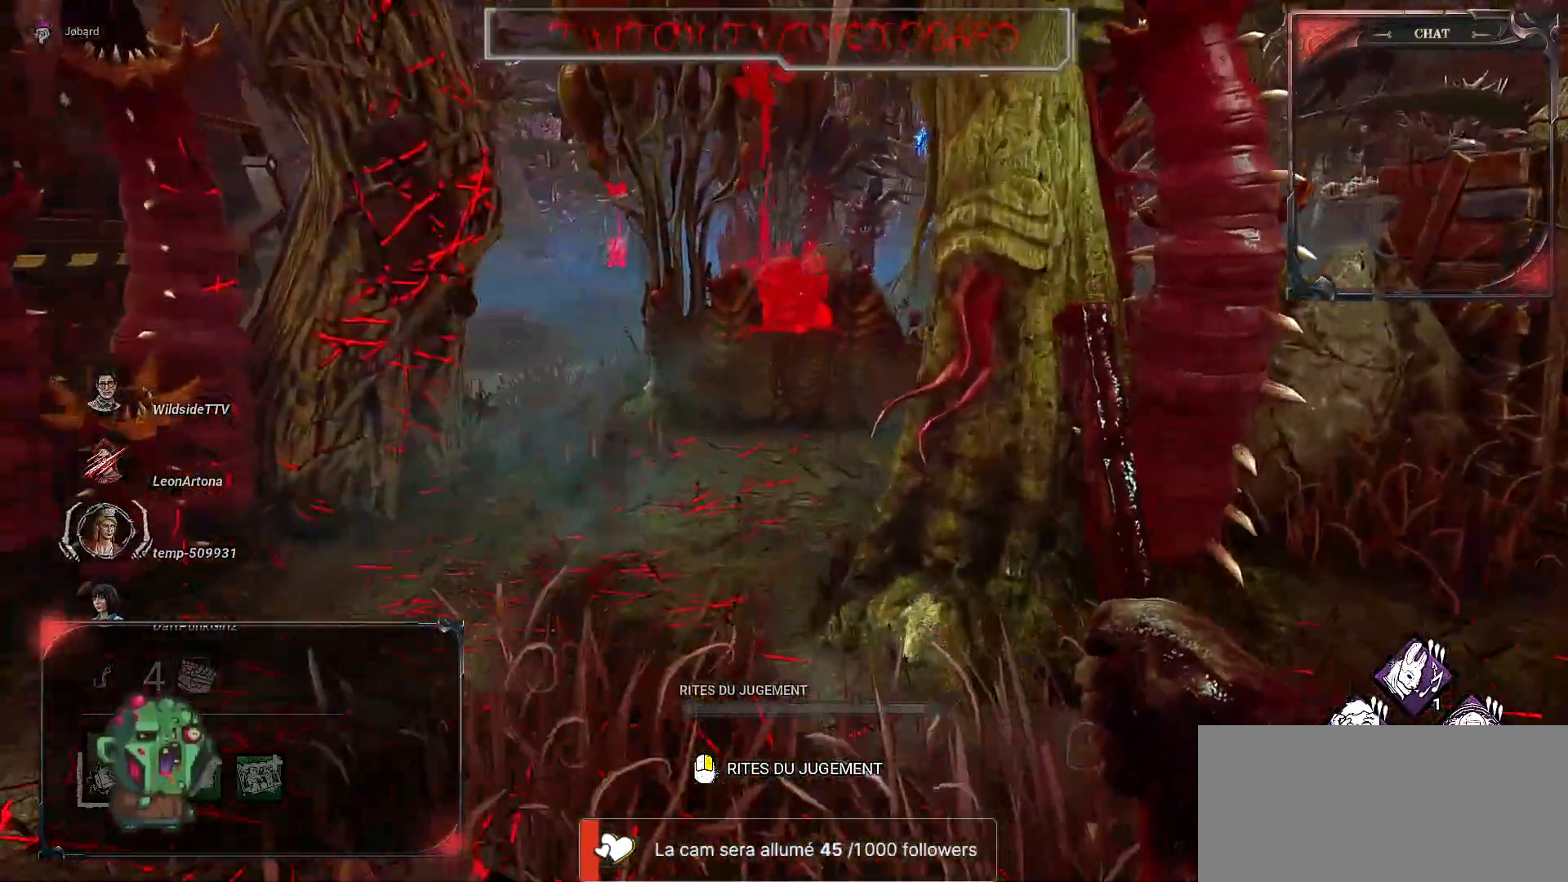
{"keys": ["z"], "mouse": [], "events": []}
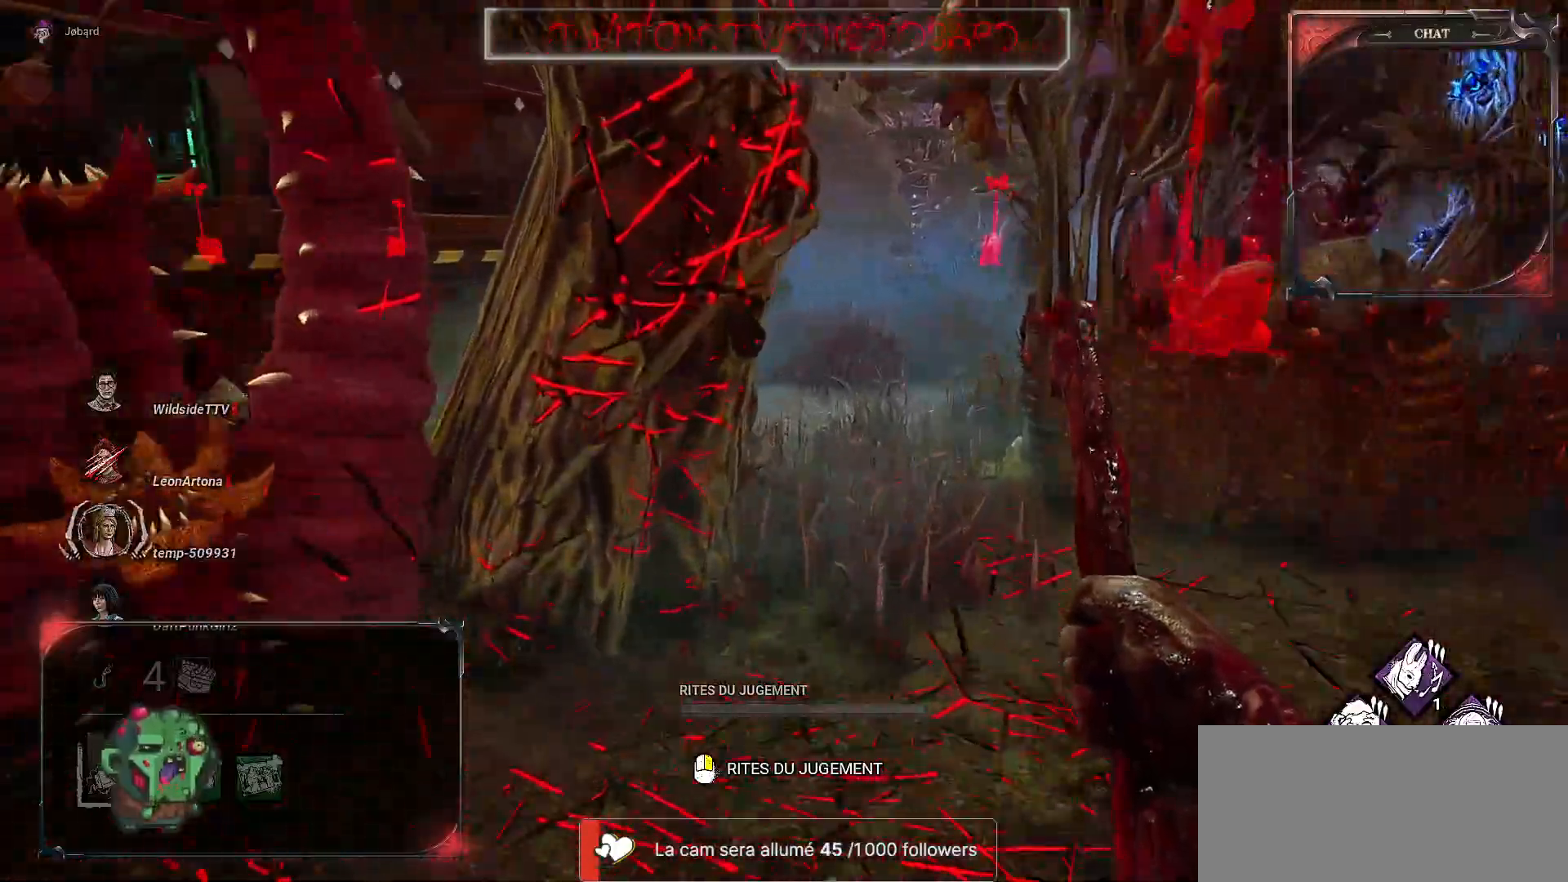
{"keys": ["d", "z"], "mouse": [], "events": [[50, "d", "down"]]}
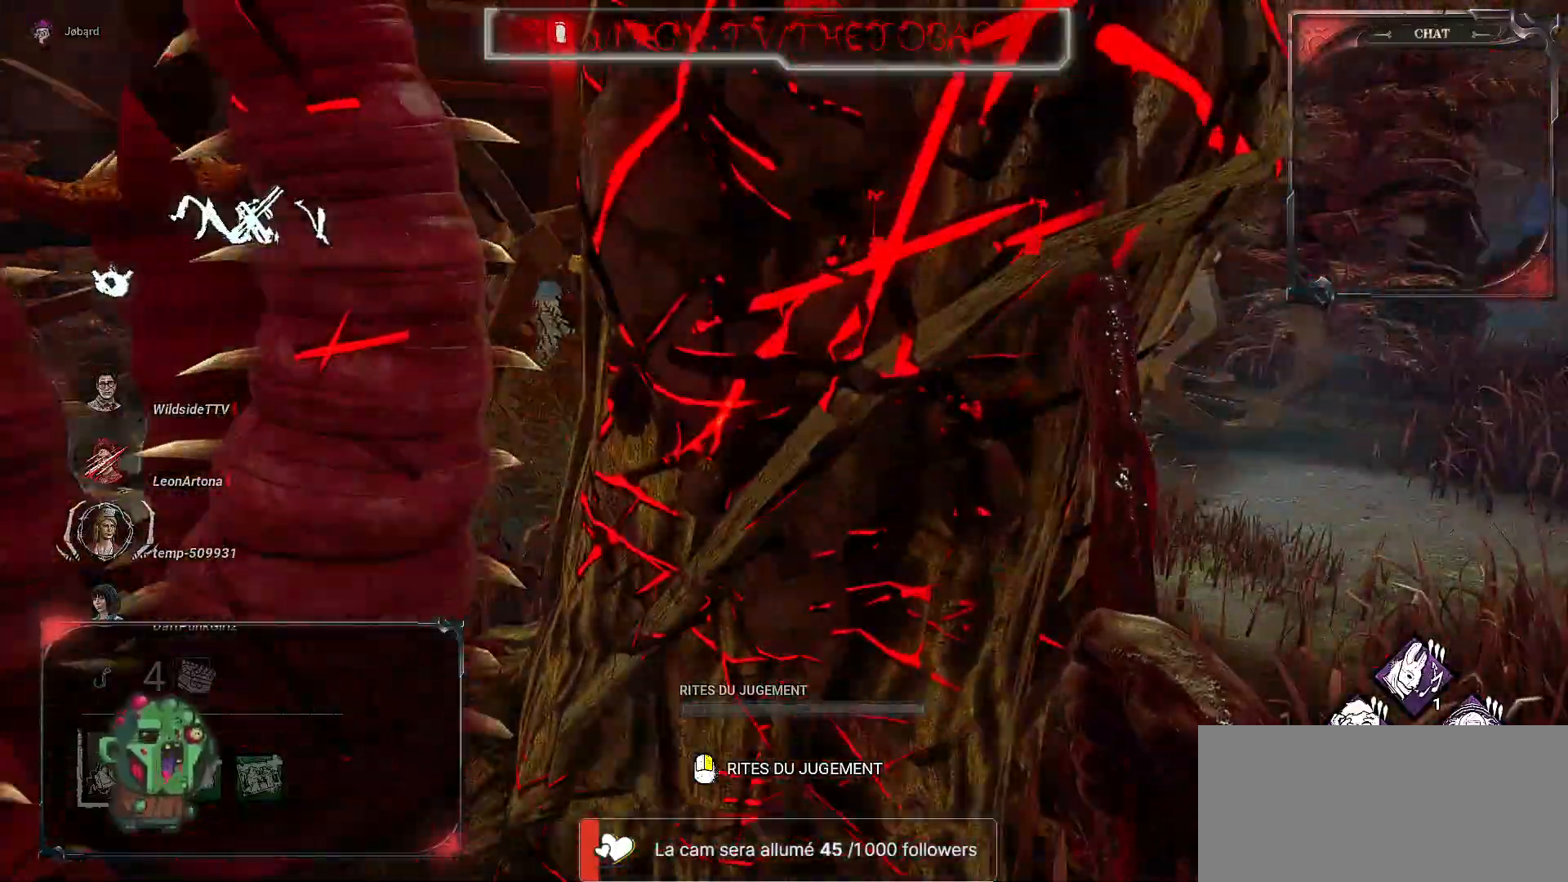
{"keys": ["d", "z"], "mouse": [], "events": []}
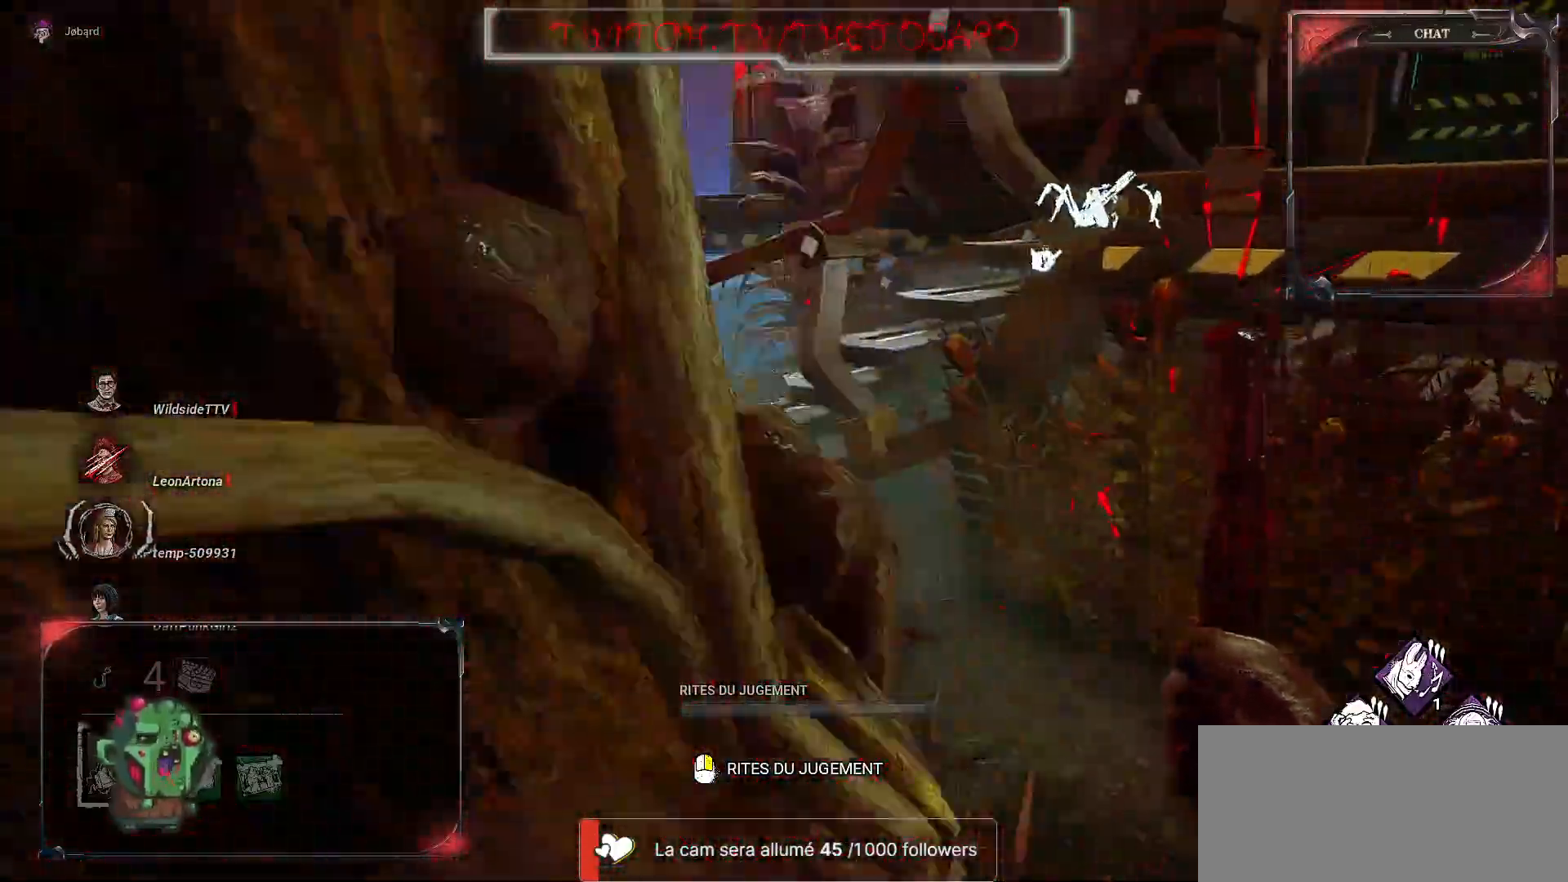
{"keys": ["z"], "mouse": [], "events": [[167, "d", "up"]]}
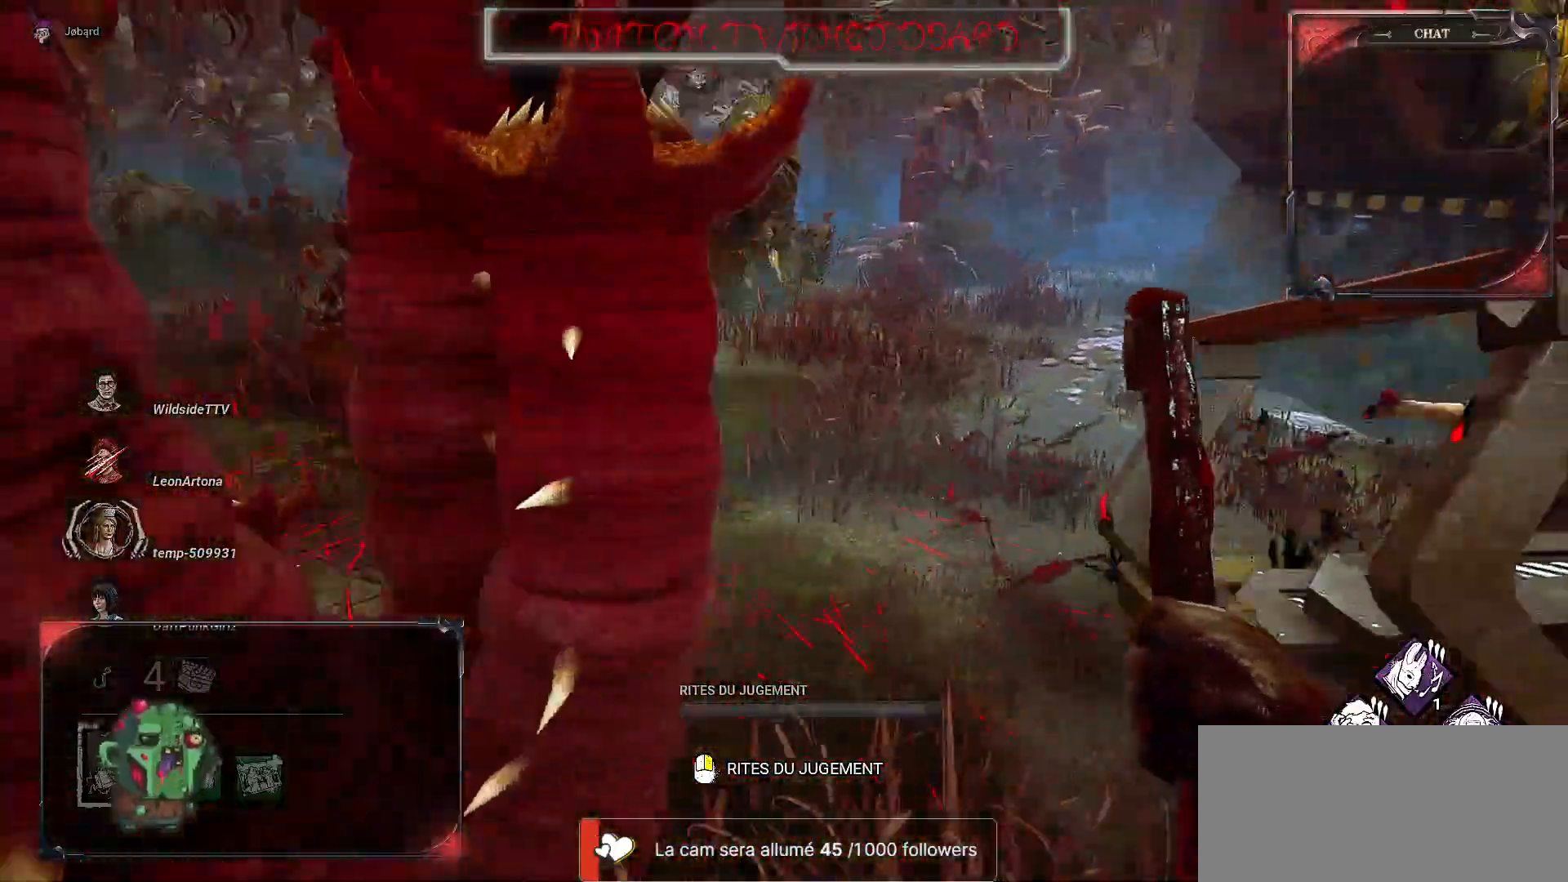
{"keys": ["z"], "mouse": [], "events": []}
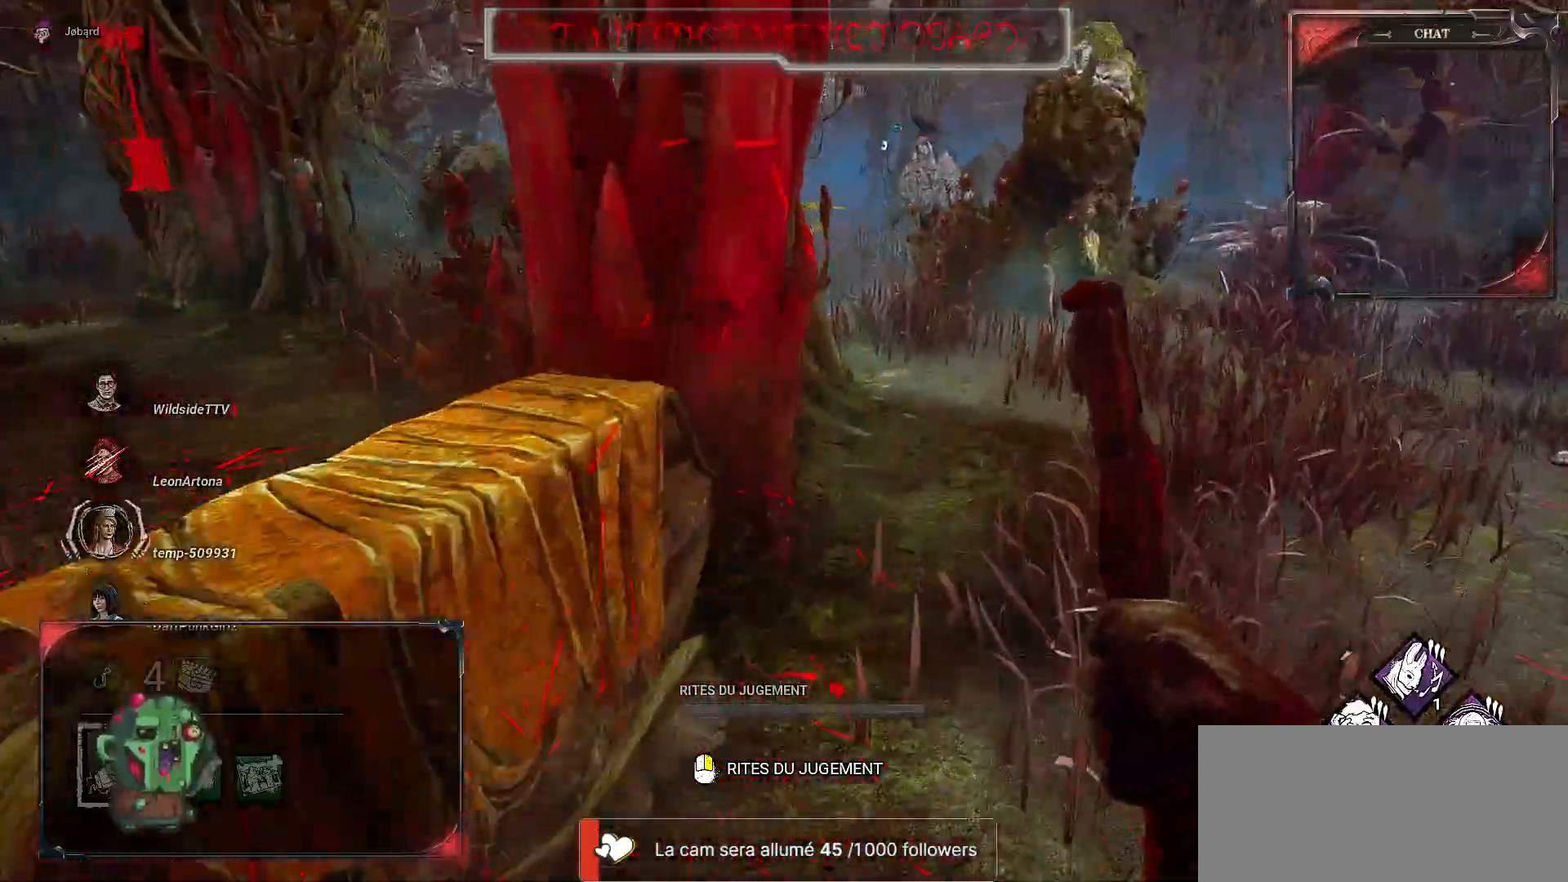
{"keys": ["d", "z"], "mouse": [], "events": [[67, "d", "down"]]}
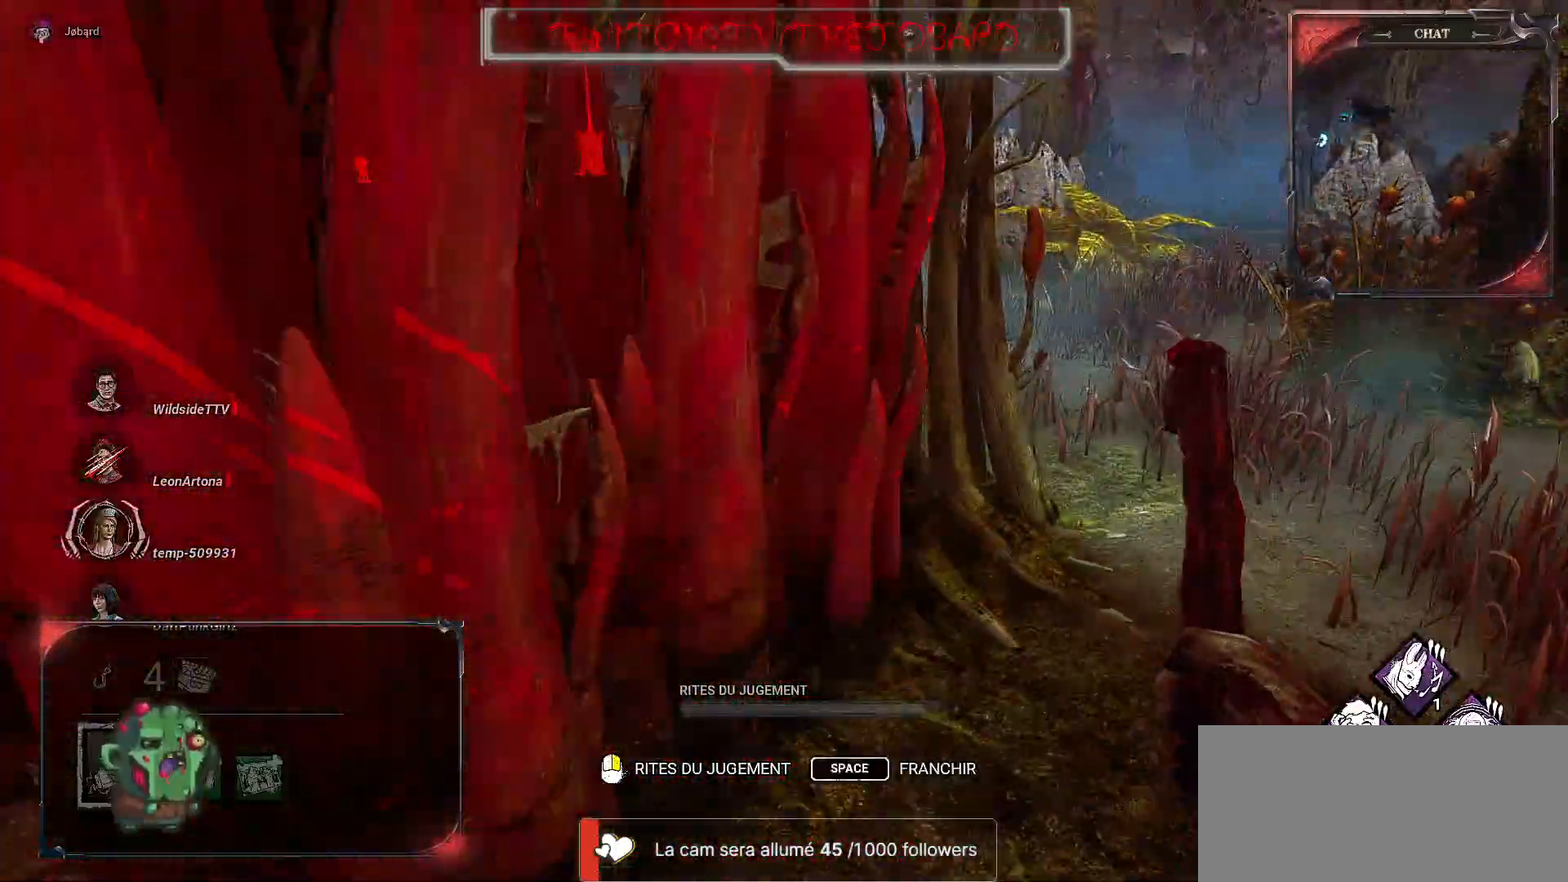
{"keys": ["d", "z"], "mouse": [], "events": []}
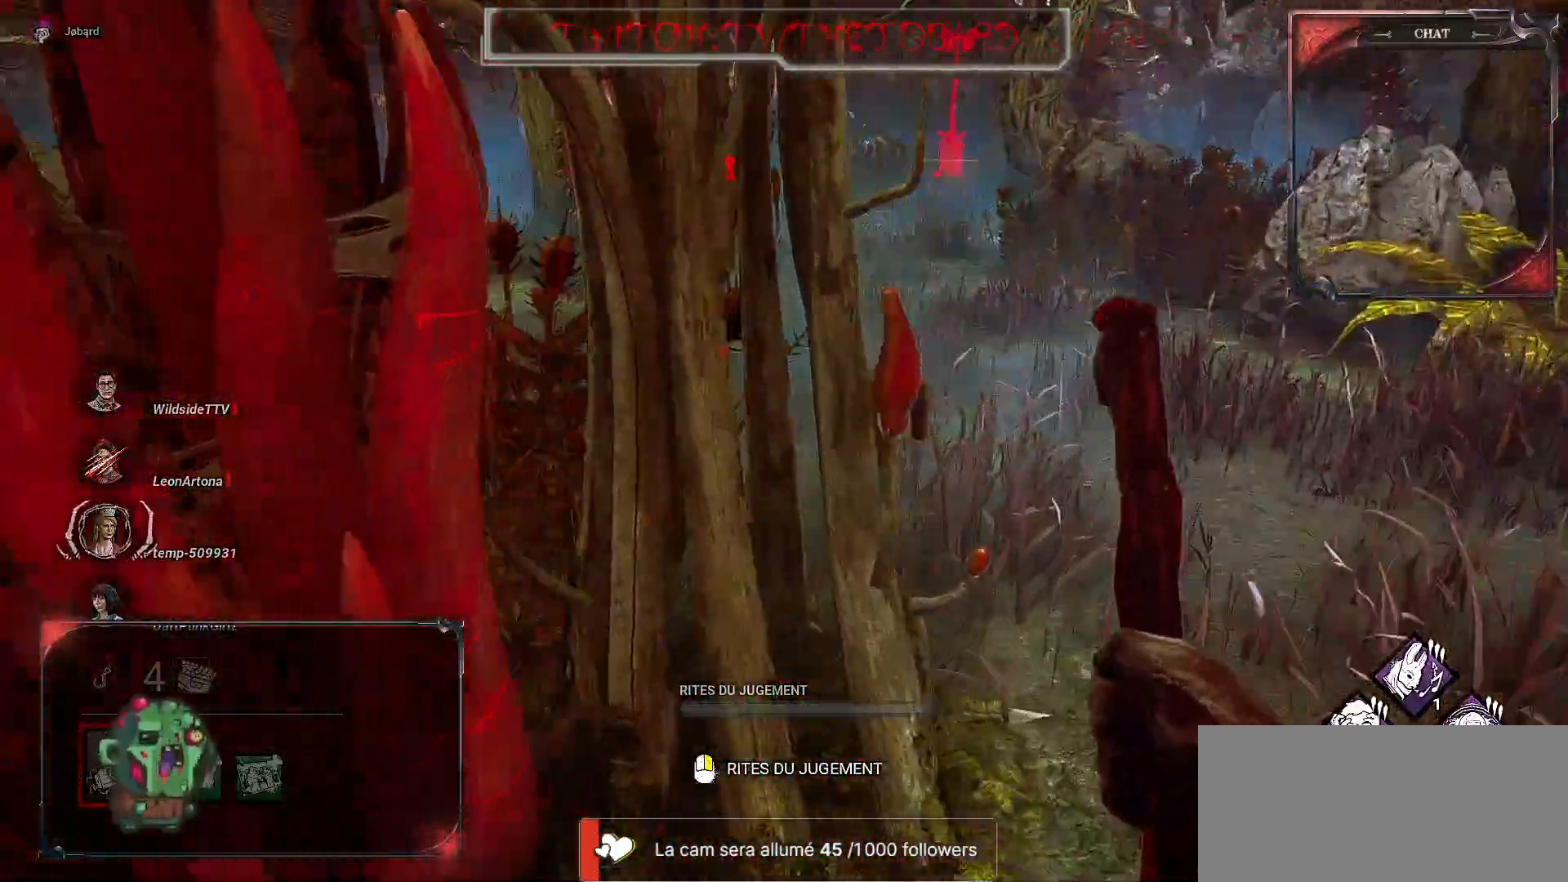
{"keys": ["d", "z"], "mouse": [], "events": []}
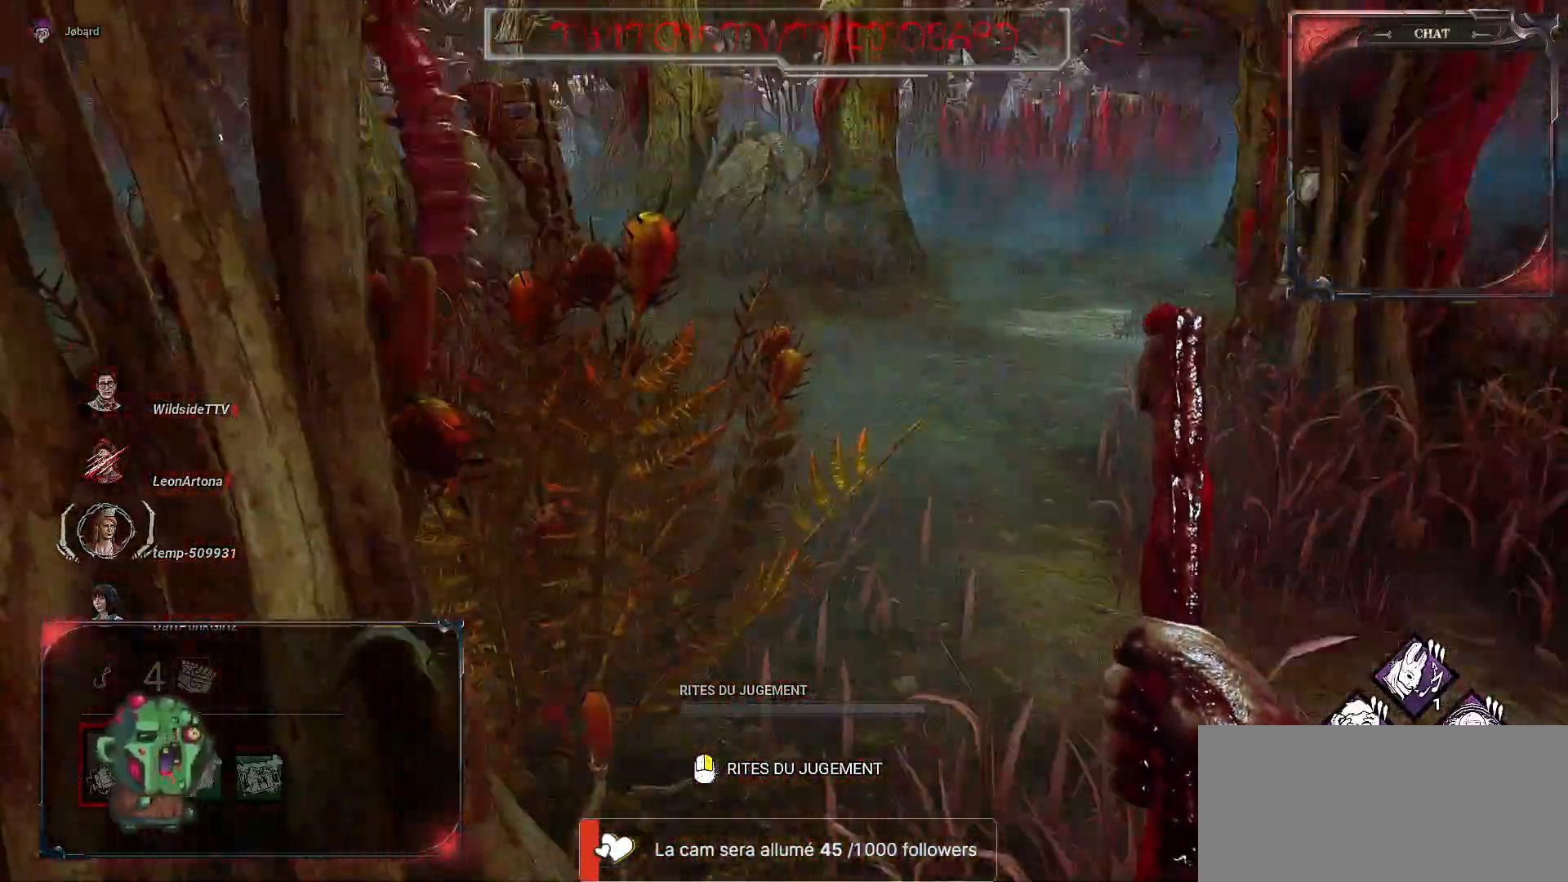
{"keys": [], "mouse": [], "events": [[400, "d", "up"], [433, "z", "up"]]}
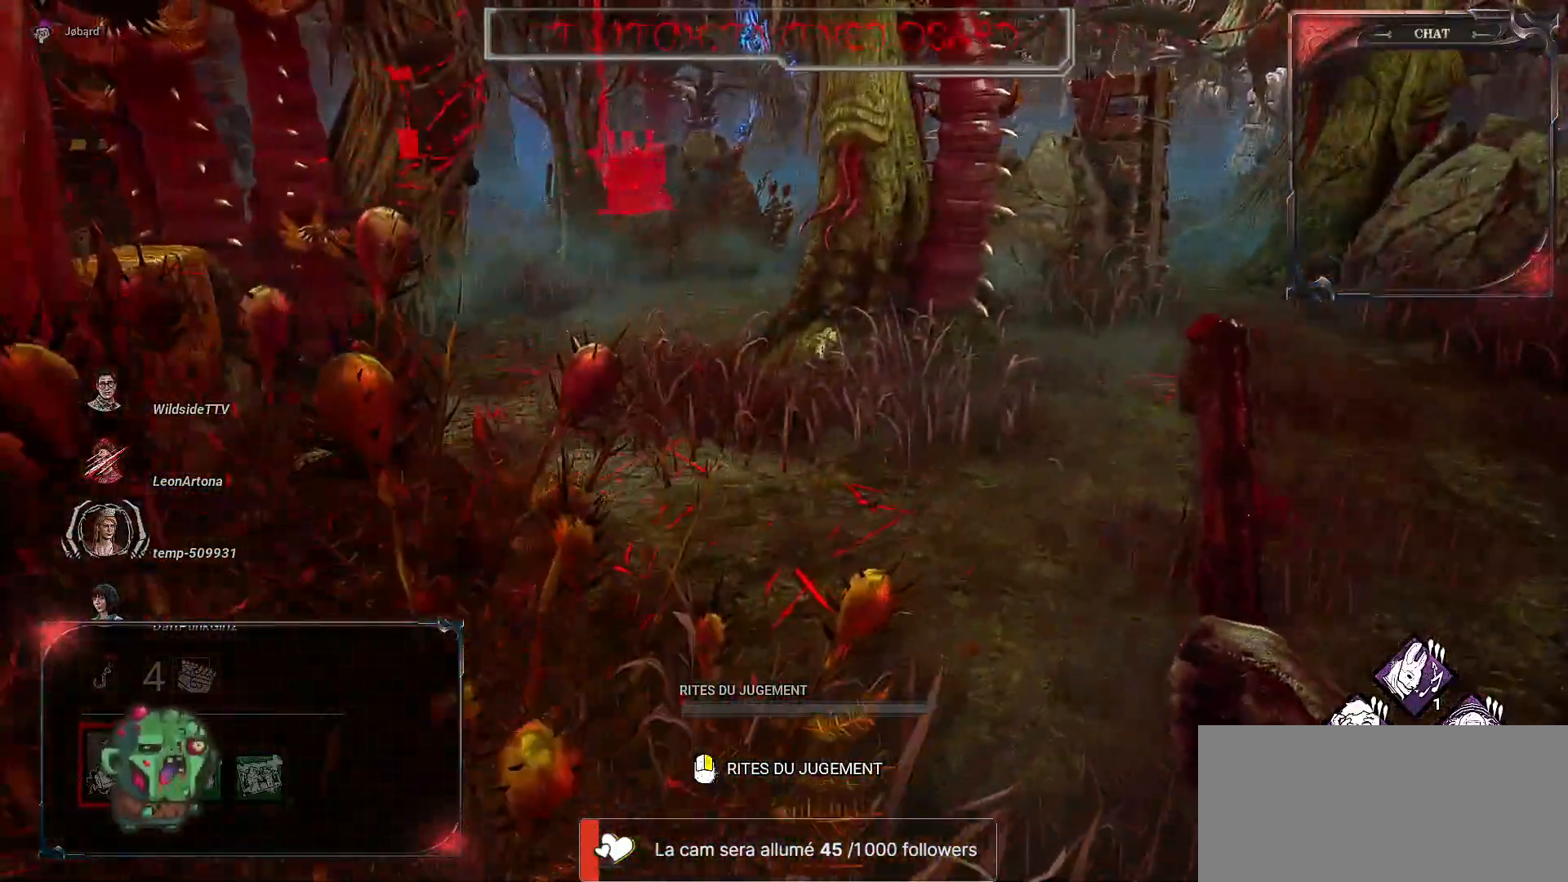
{"keys": ["q", "z"], "mouse": [], "events": [[67, "q", "down"], [433, "z", "down"]]}
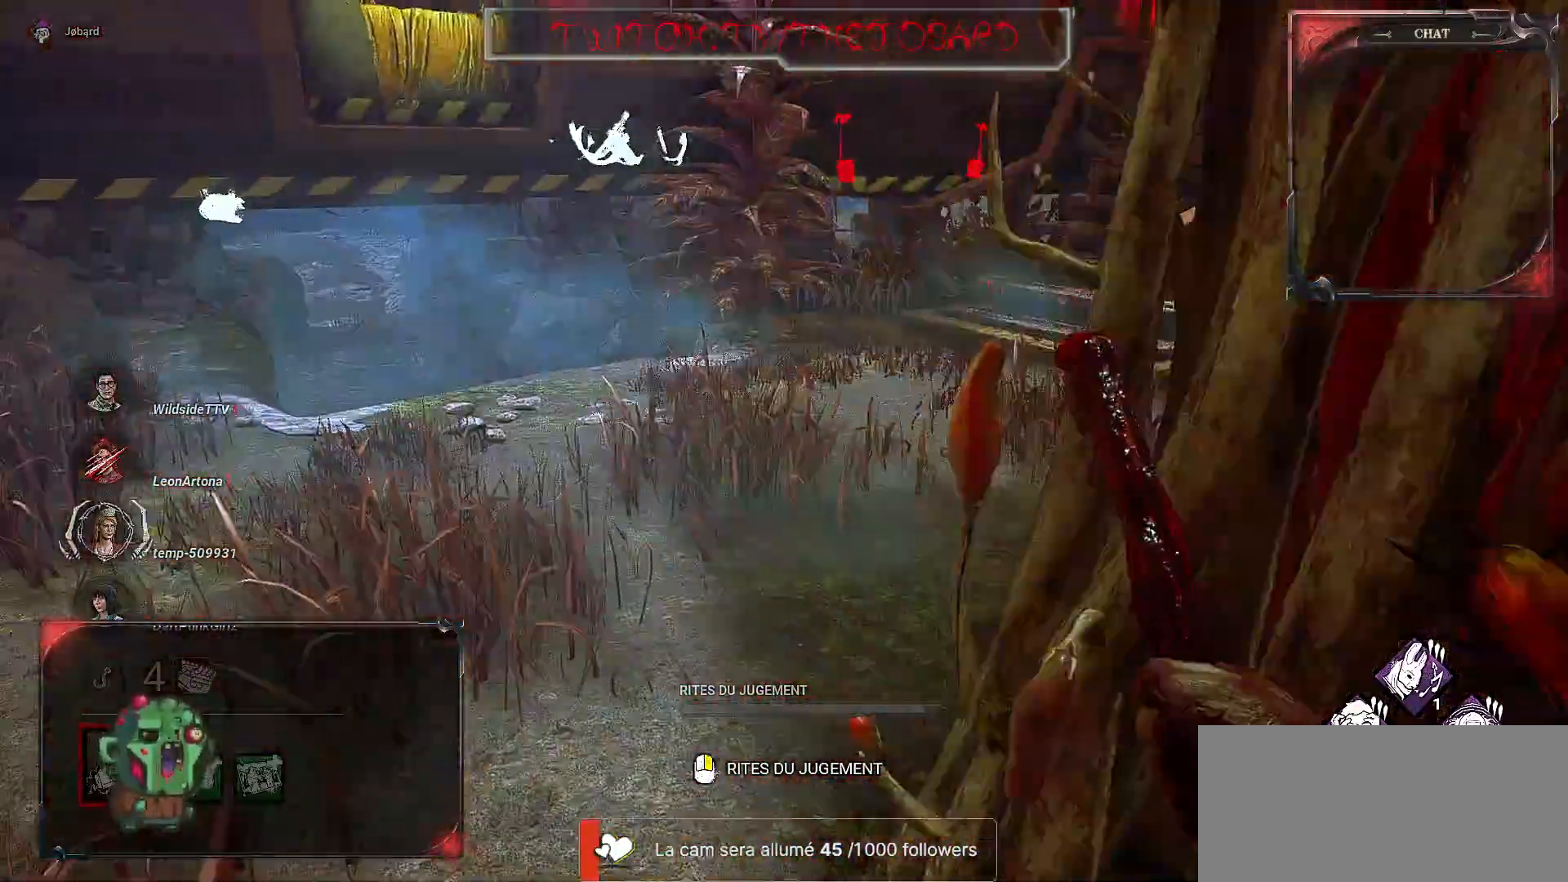
{"keys": ["z"], "mouse": [], "events": [[17, "q", "up"]]}
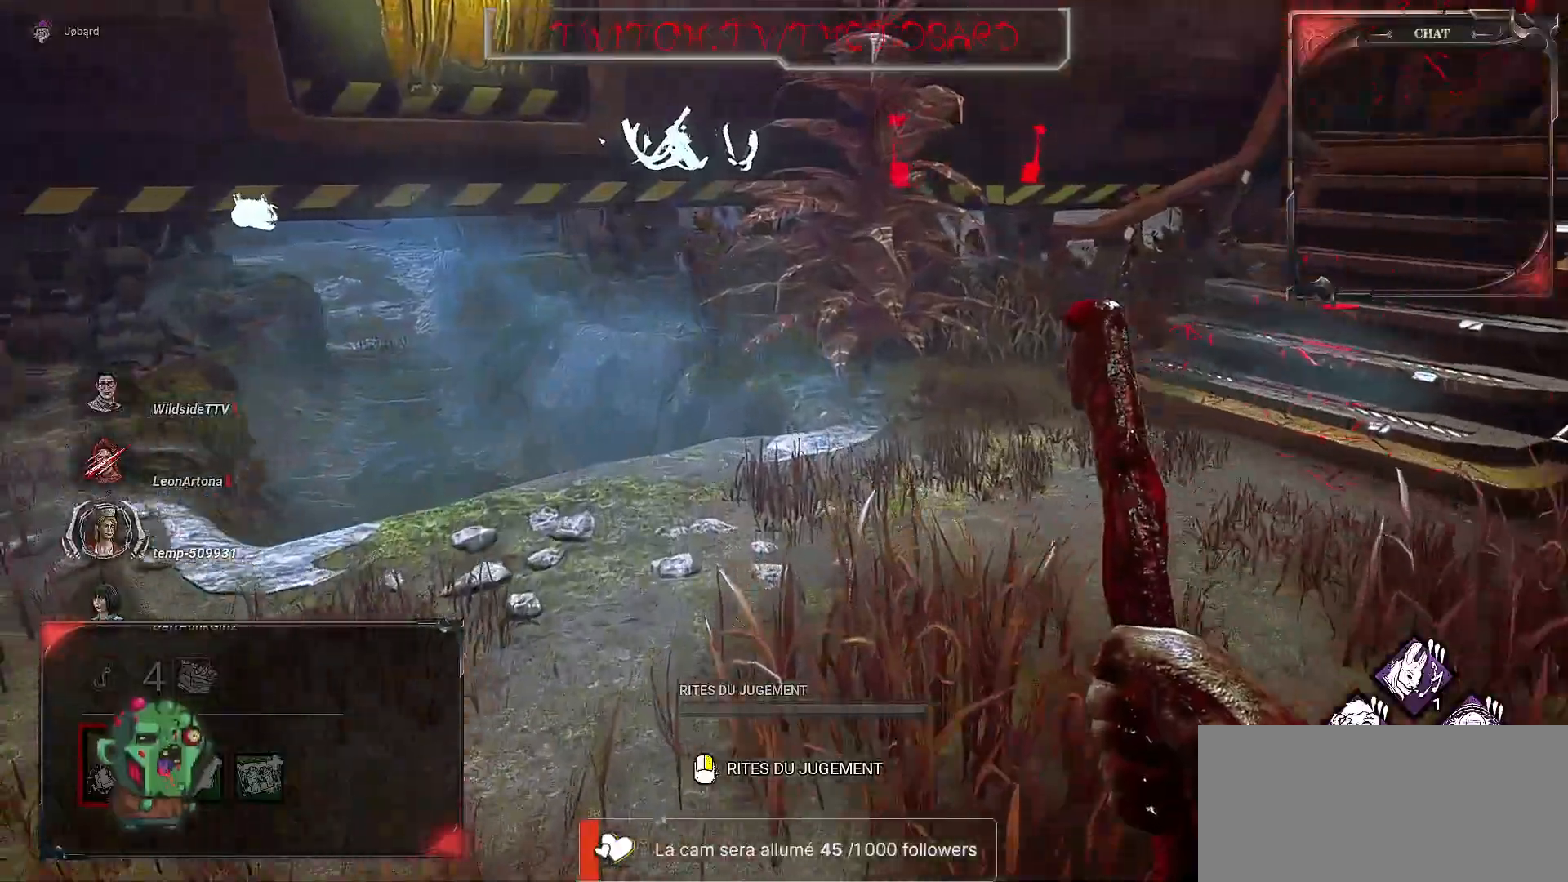
{"keys": ["z"], "mouse": [], "events": []}
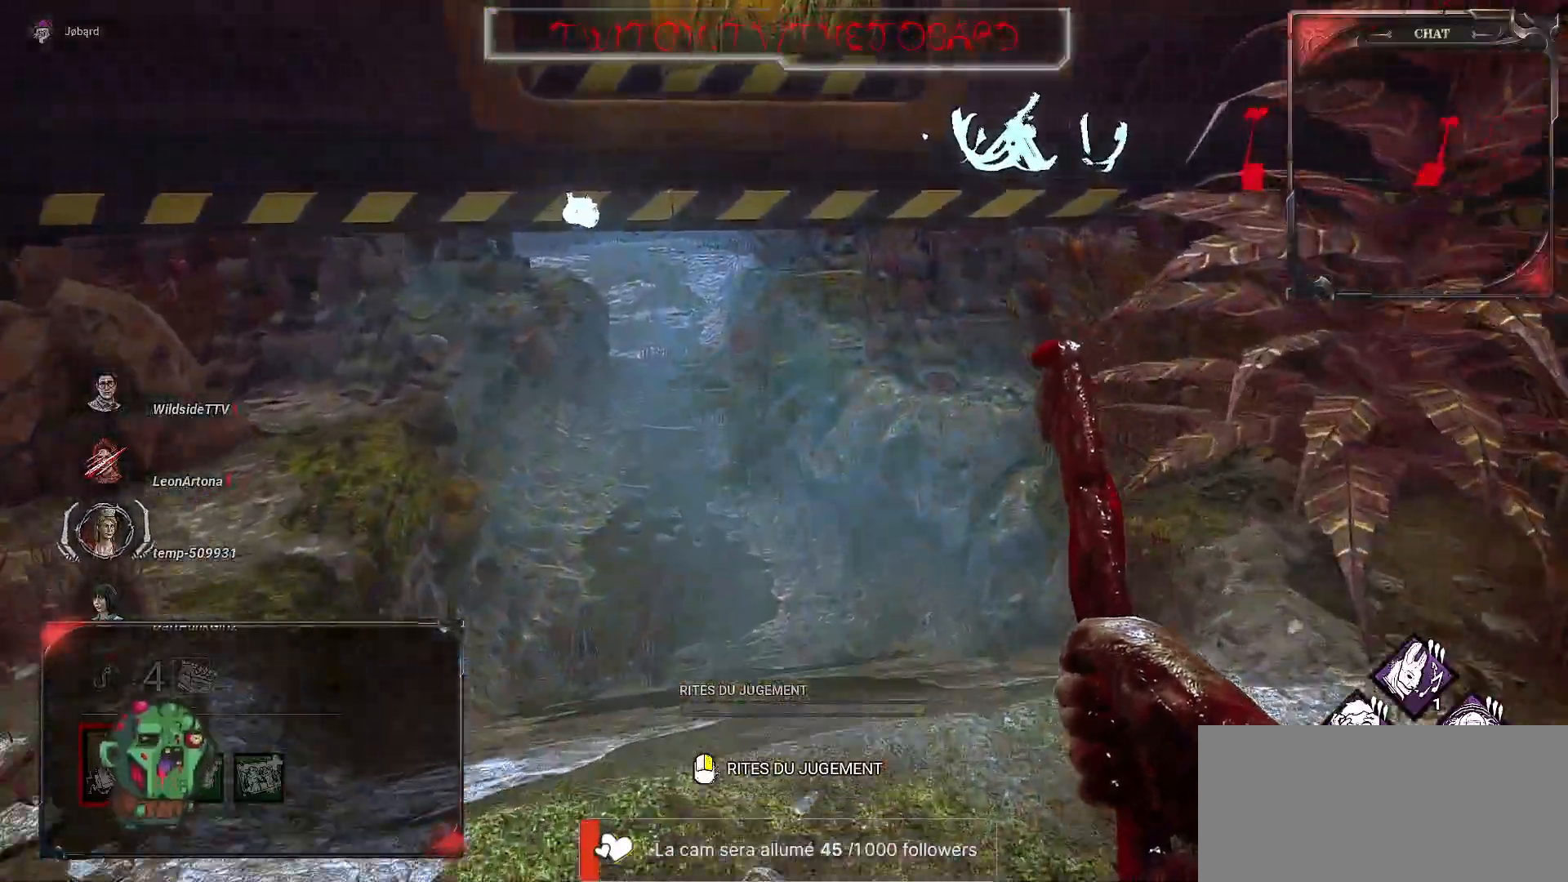
{"keys": ["z"], "mouse": [], "events": [[33, "d", "down"], [417, "d", "up"]]}
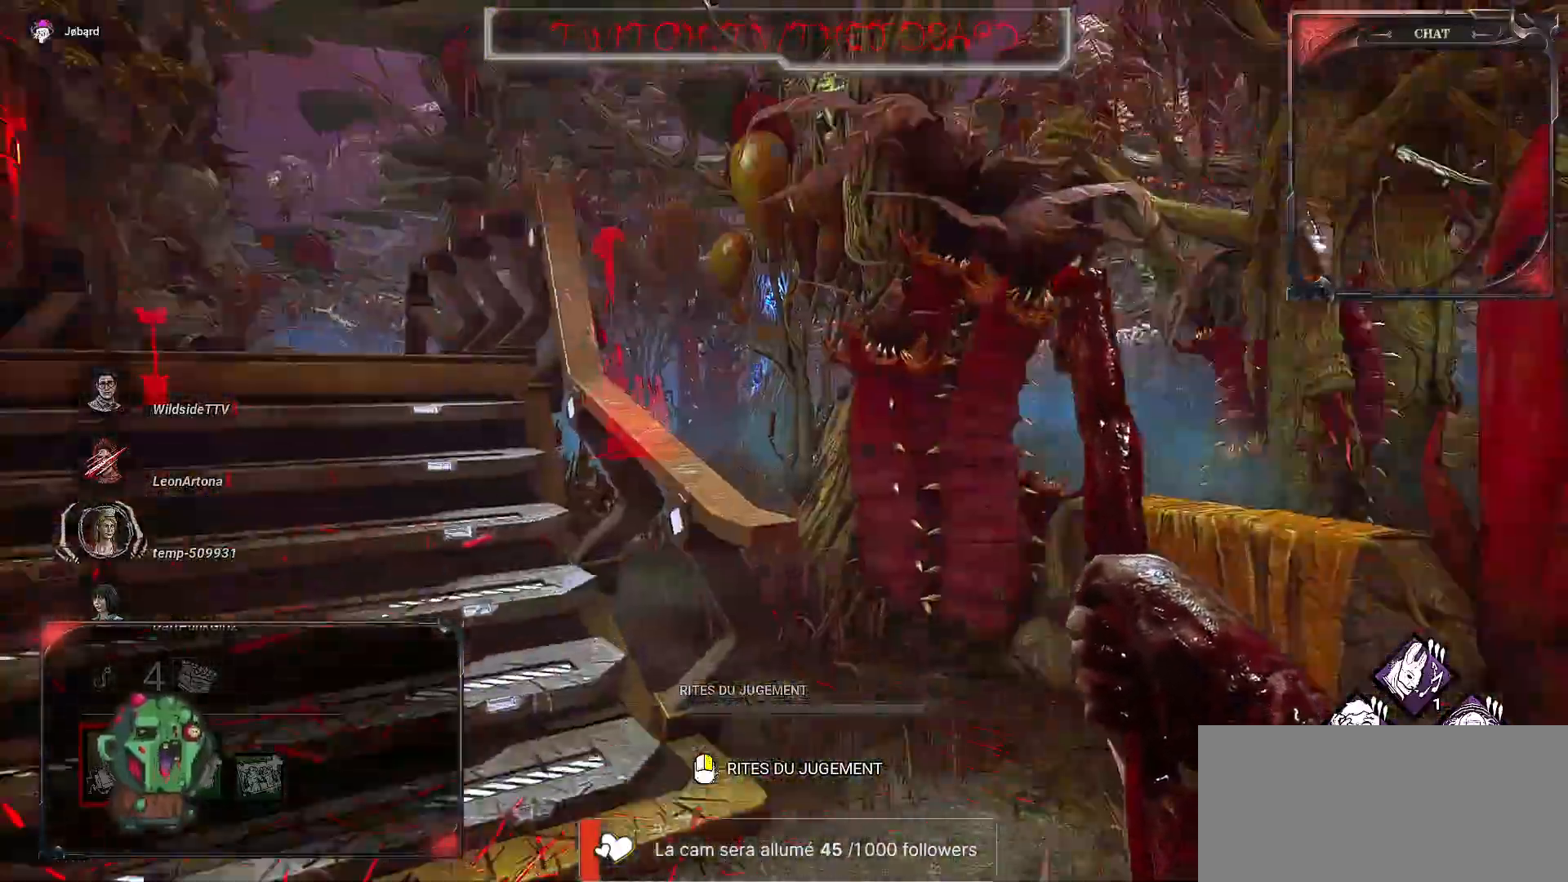
{"keys": ["q", "z"], "mouse": [], "events": [[333, "q", "down"]]}
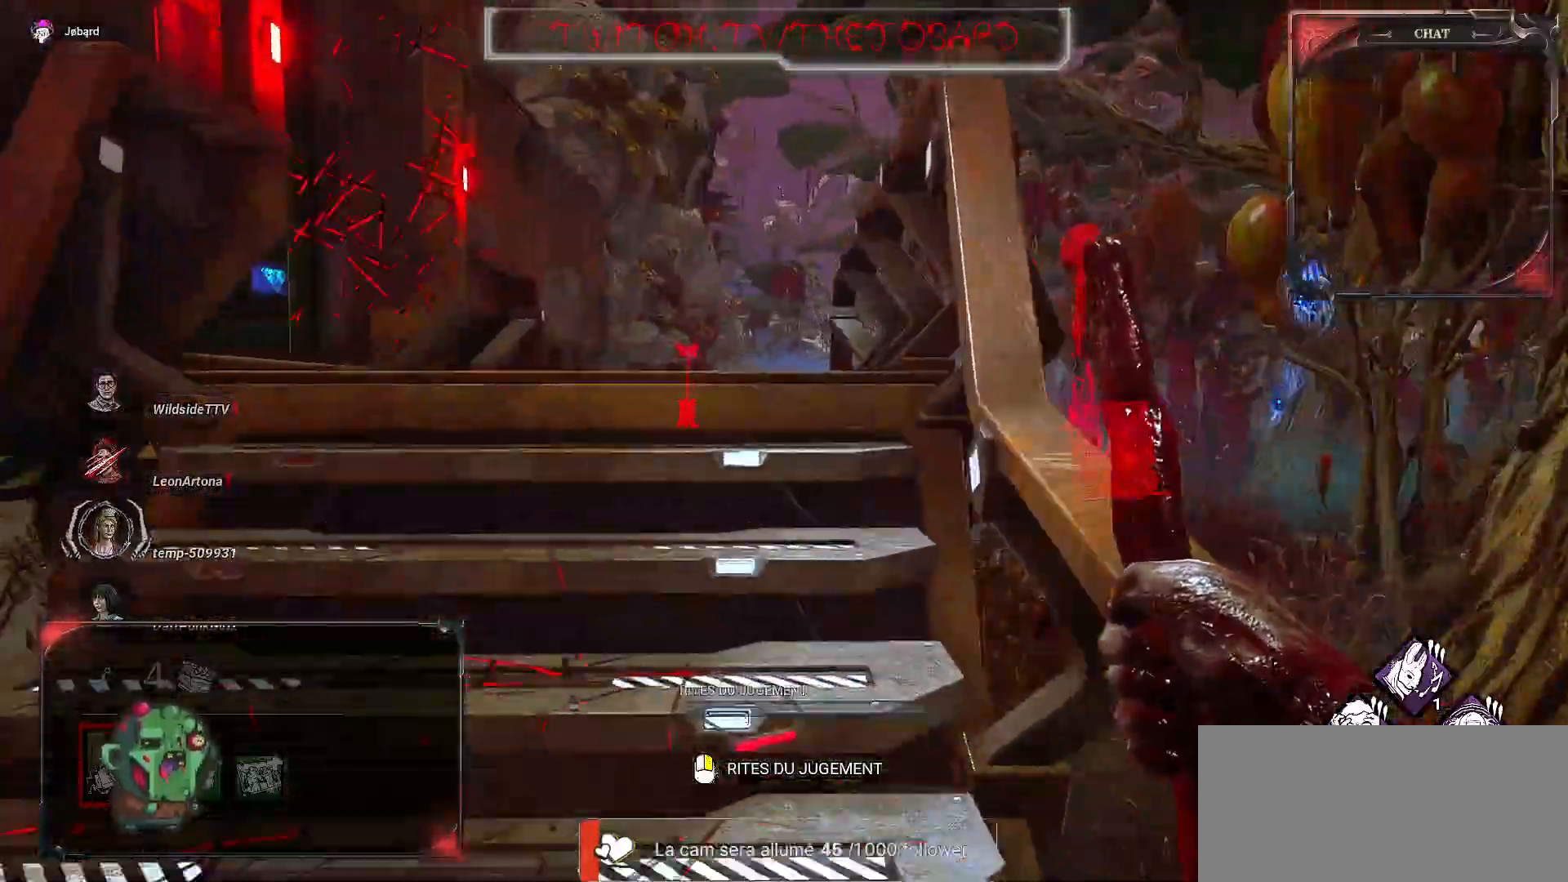
{"keys": ["z"], "mouse": [], "events": [[17, "q", "up"]]}
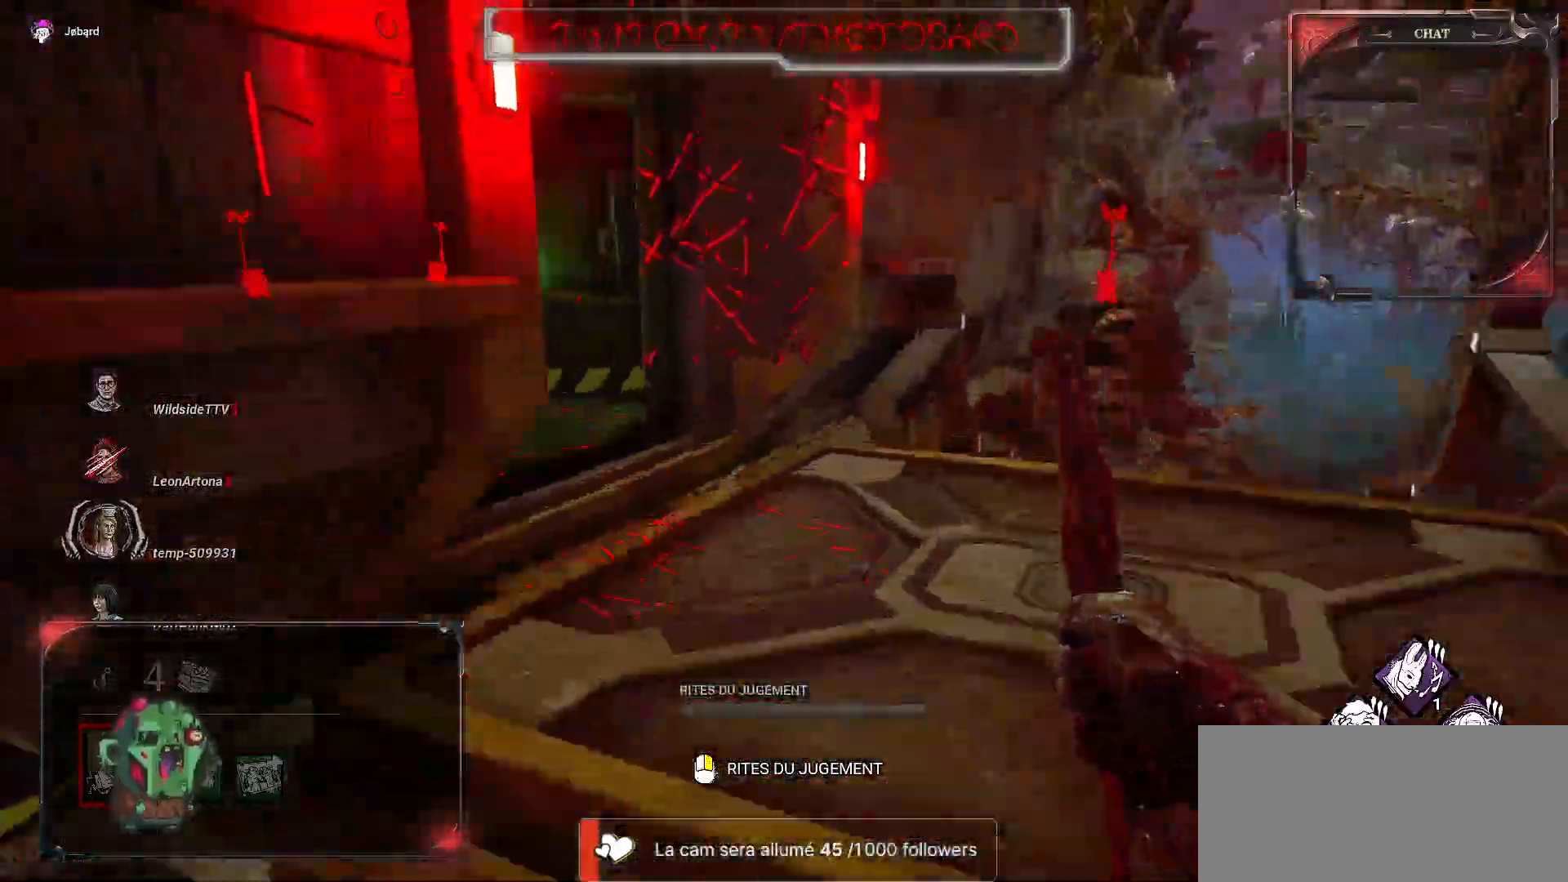
{"keys": ["z"], "mouse": [], "events": [[233, "d", "down"], [350, "d", "up"]]}
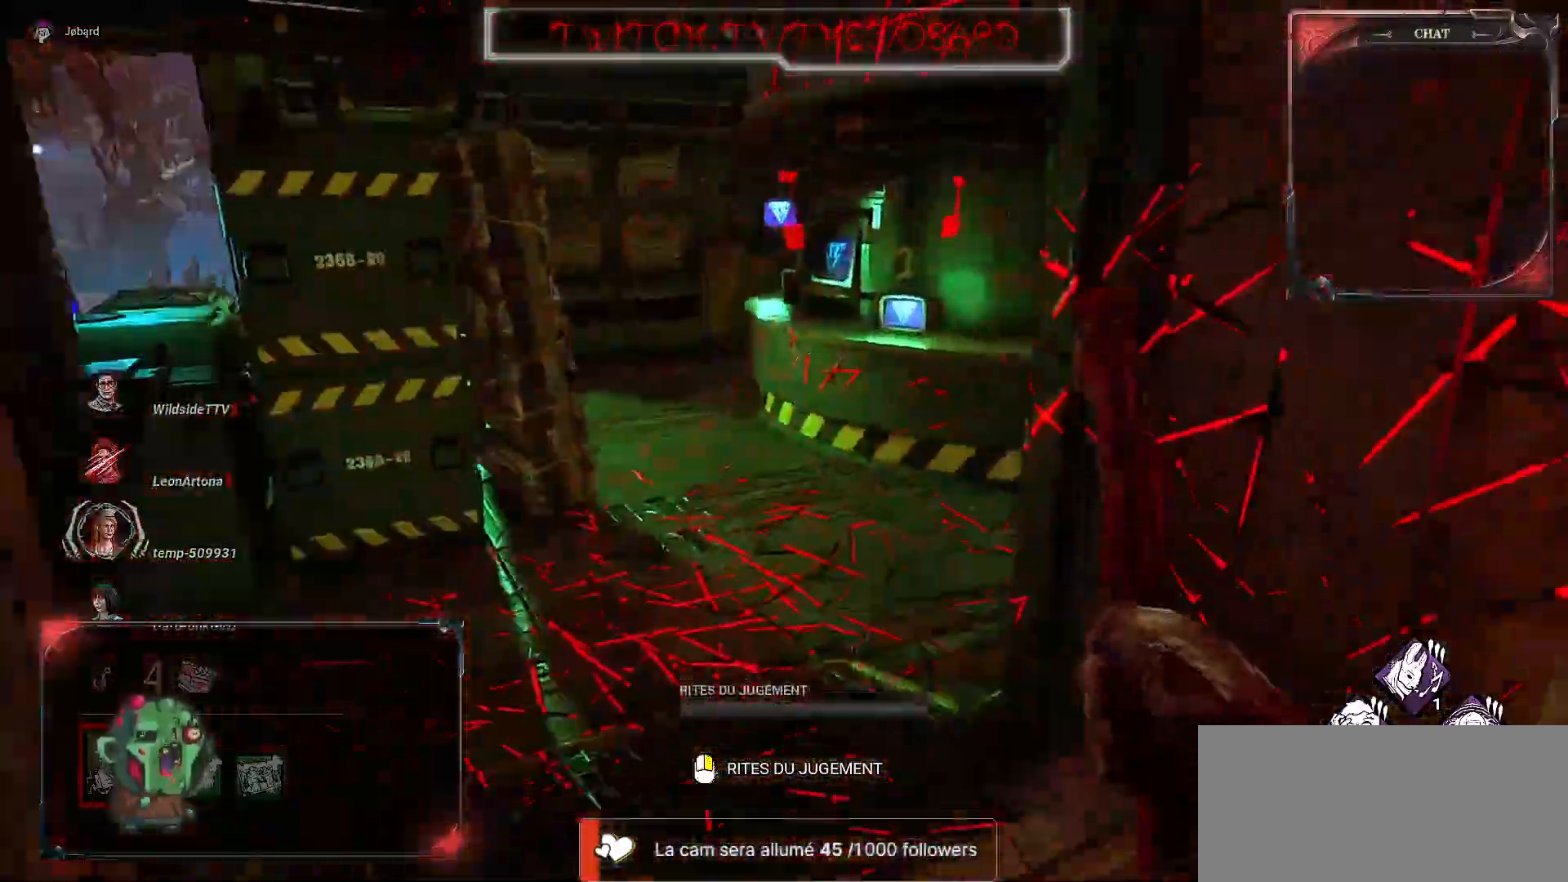
{"keys": ["d", "z"], "mouse": [], "events": [[450, "d", "down"]]}
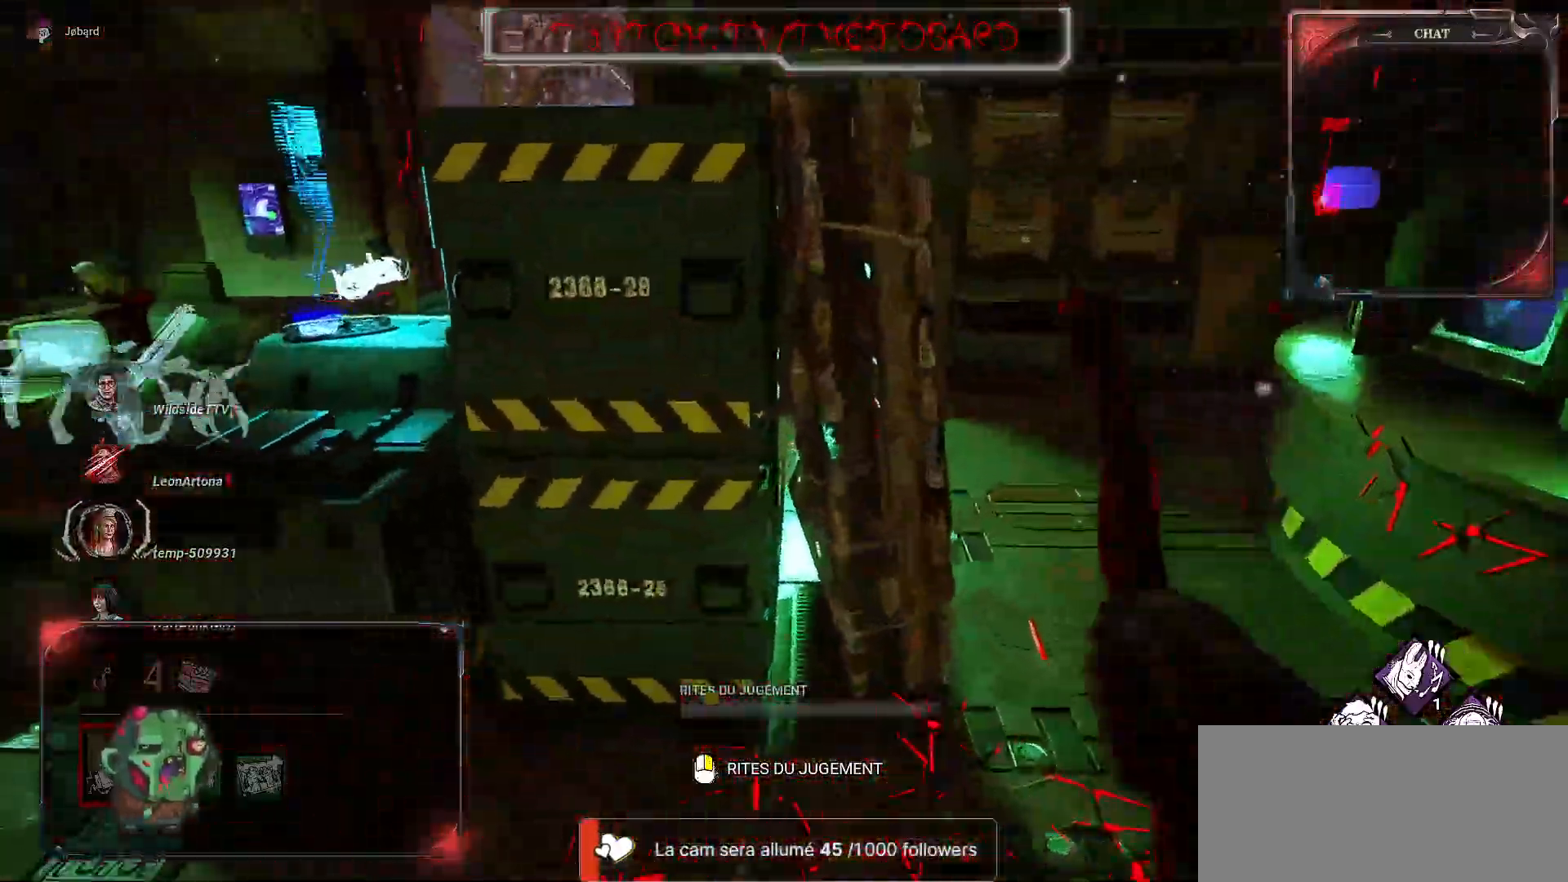
{"keys": ["d", "z"], "mouse": [], "events": [[250, "mouse_wheel", "down"], [333, "mouse_wheel", "up"]]}
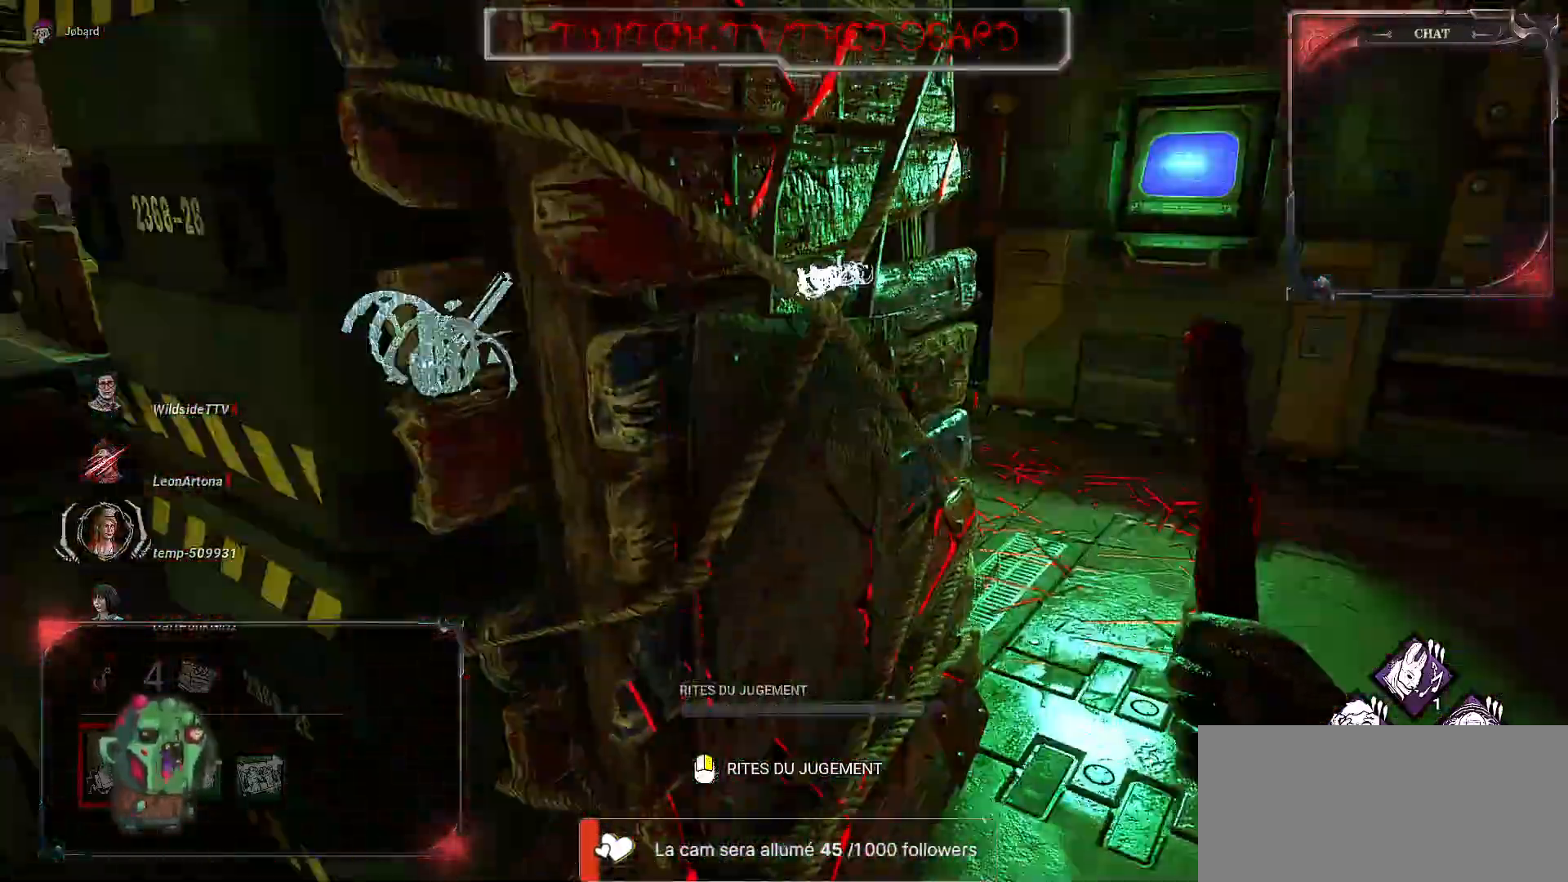
{"keys": ["z"], "mouse": [], "events": [[350, "d", "up"]]}
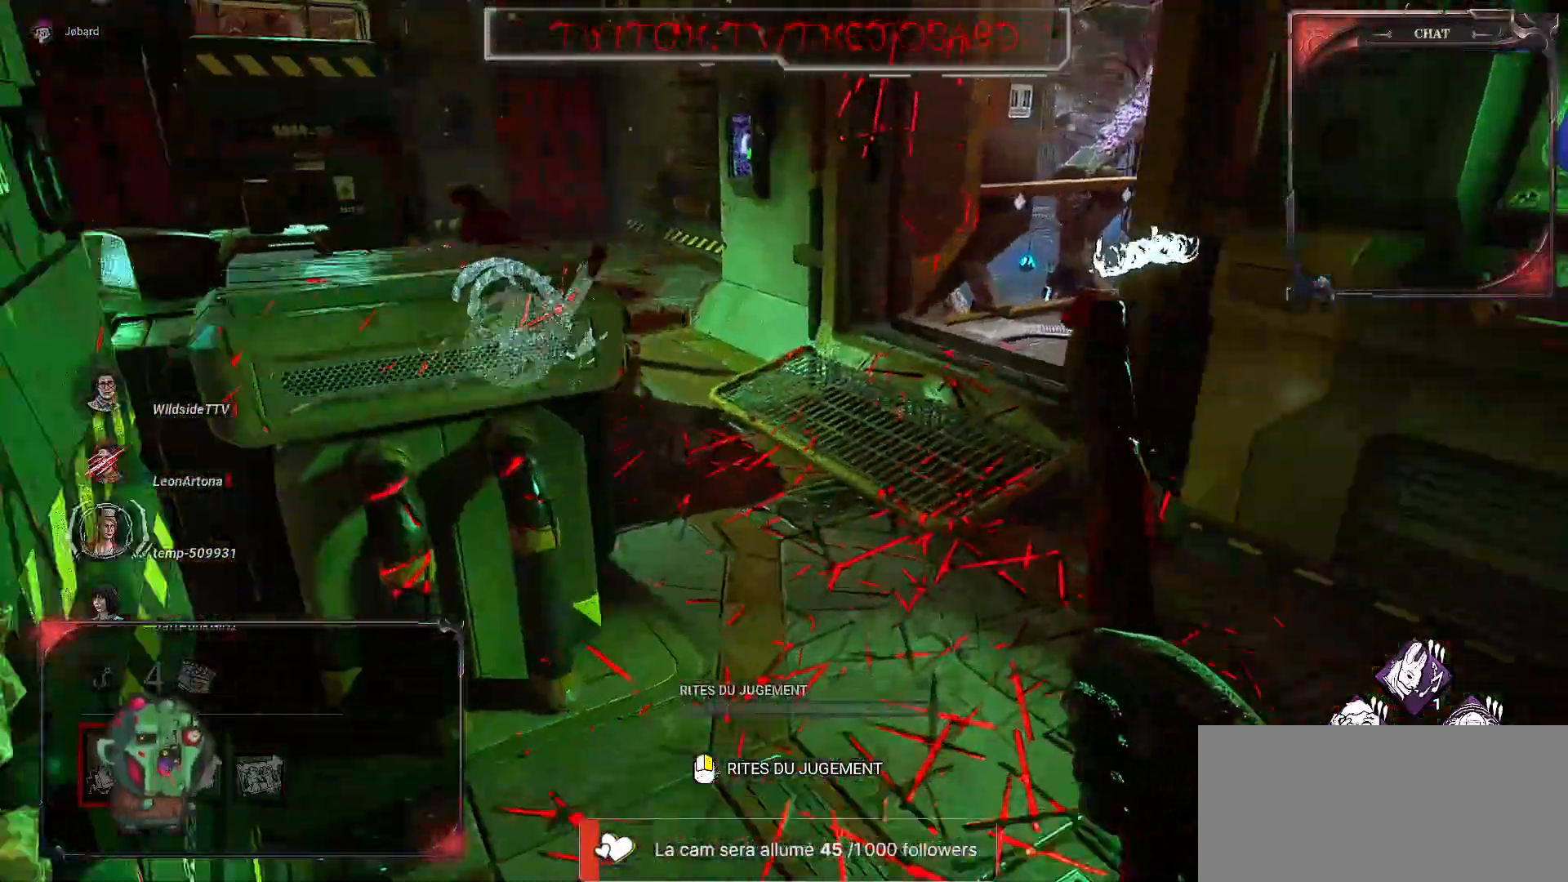
{"keys": ["z"], "mouse": [], "events": []}
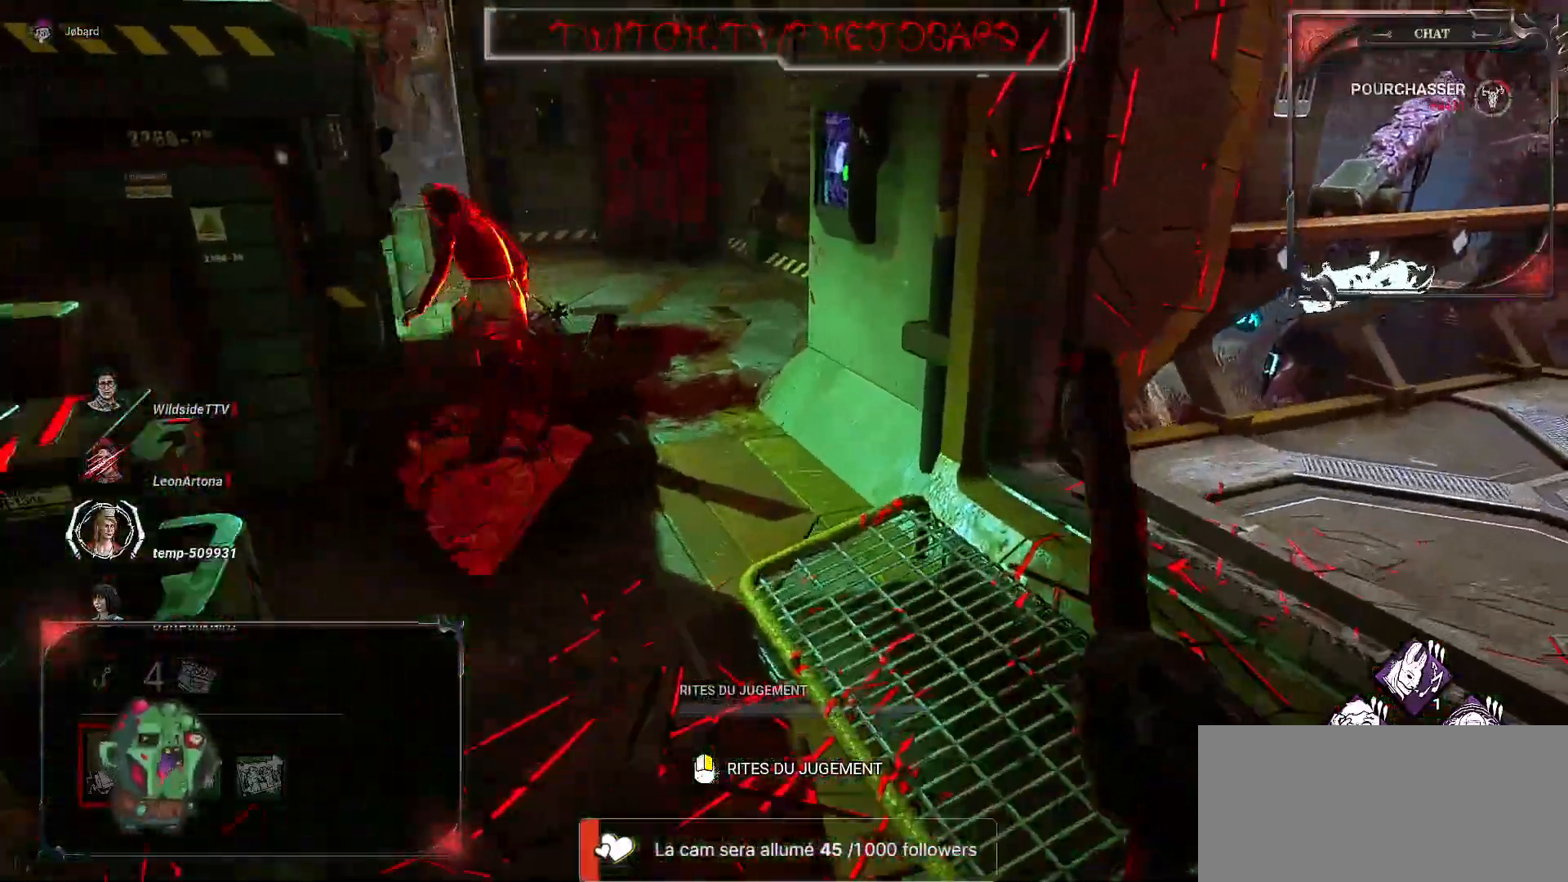
{"keys": ["z"], "mouse": [], "events": []}
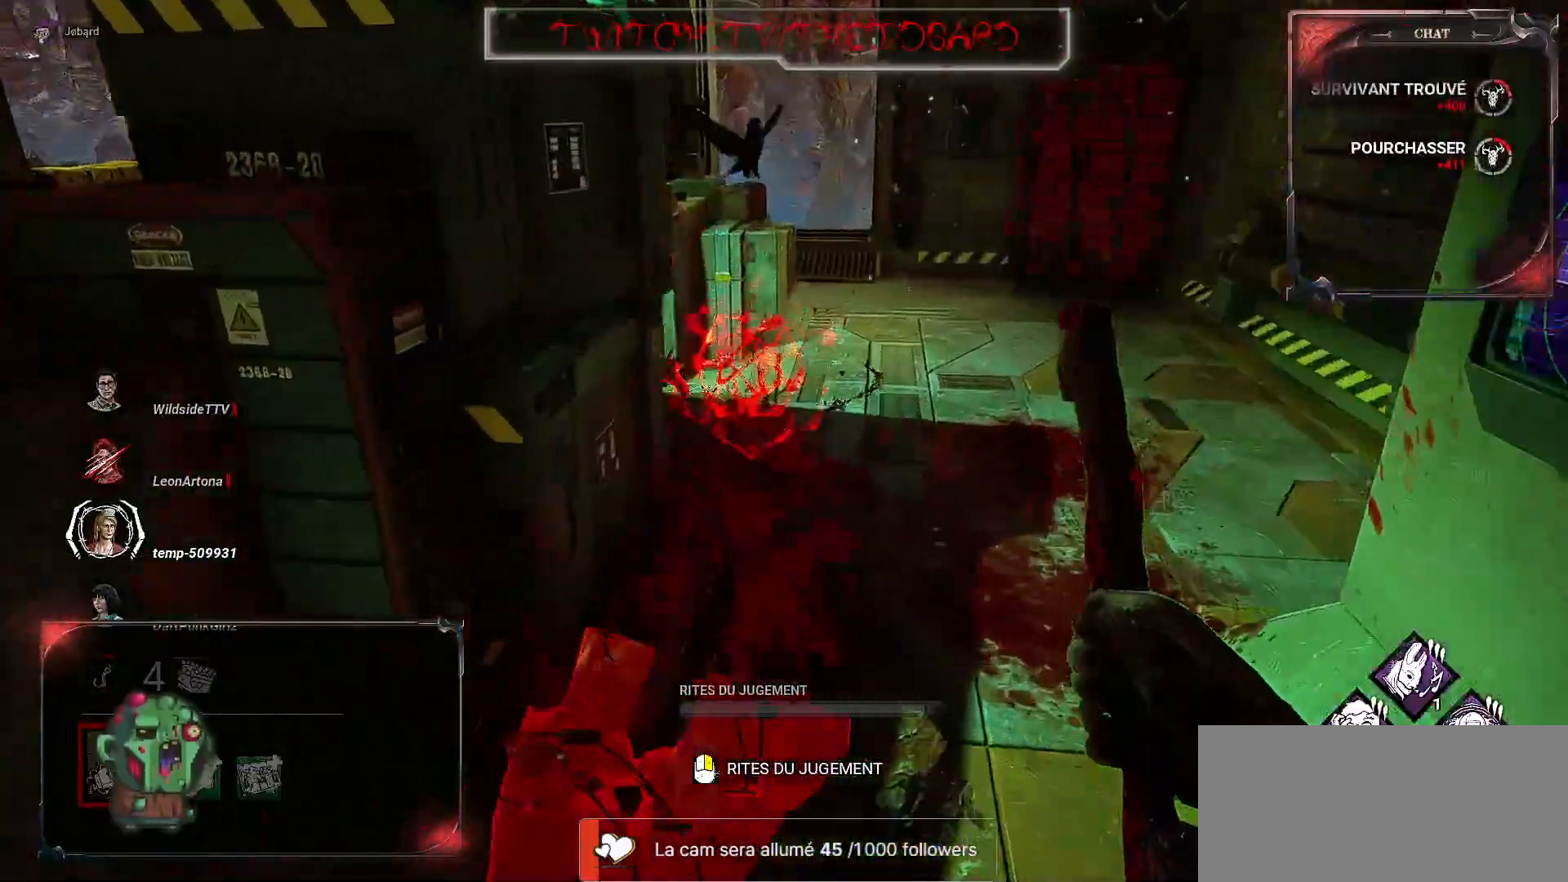
{"keys": ["d", "z"], "mouse": [], "events": [[367, "d", "down"]]}
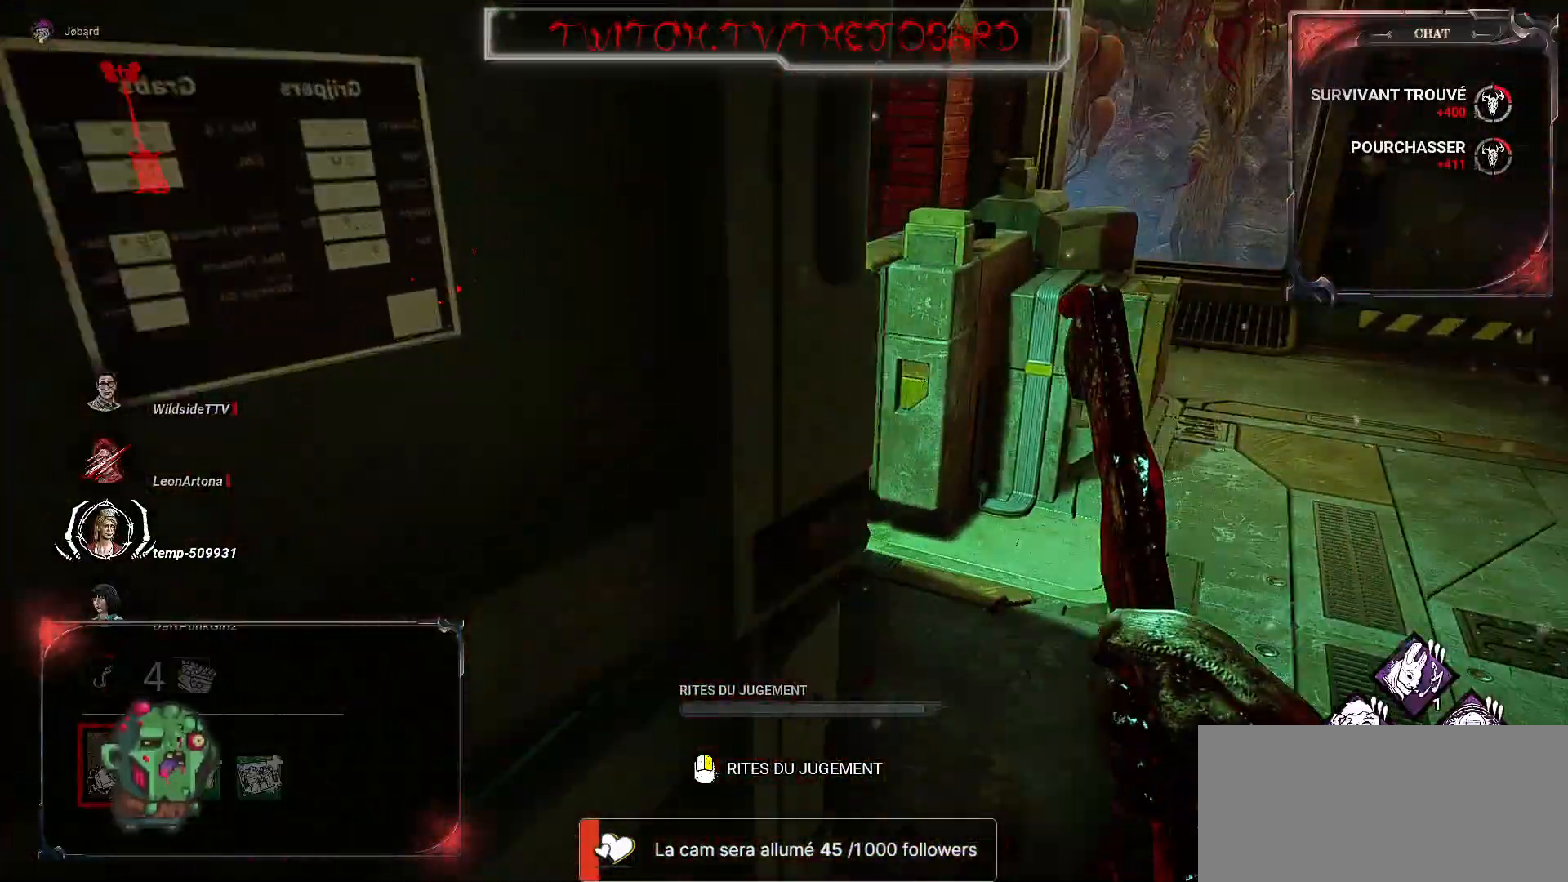
{"keys": ["z"], "mouse": ["right"], "events": [[50, "mouse_right", "down"], [200, "d", "up"]]}